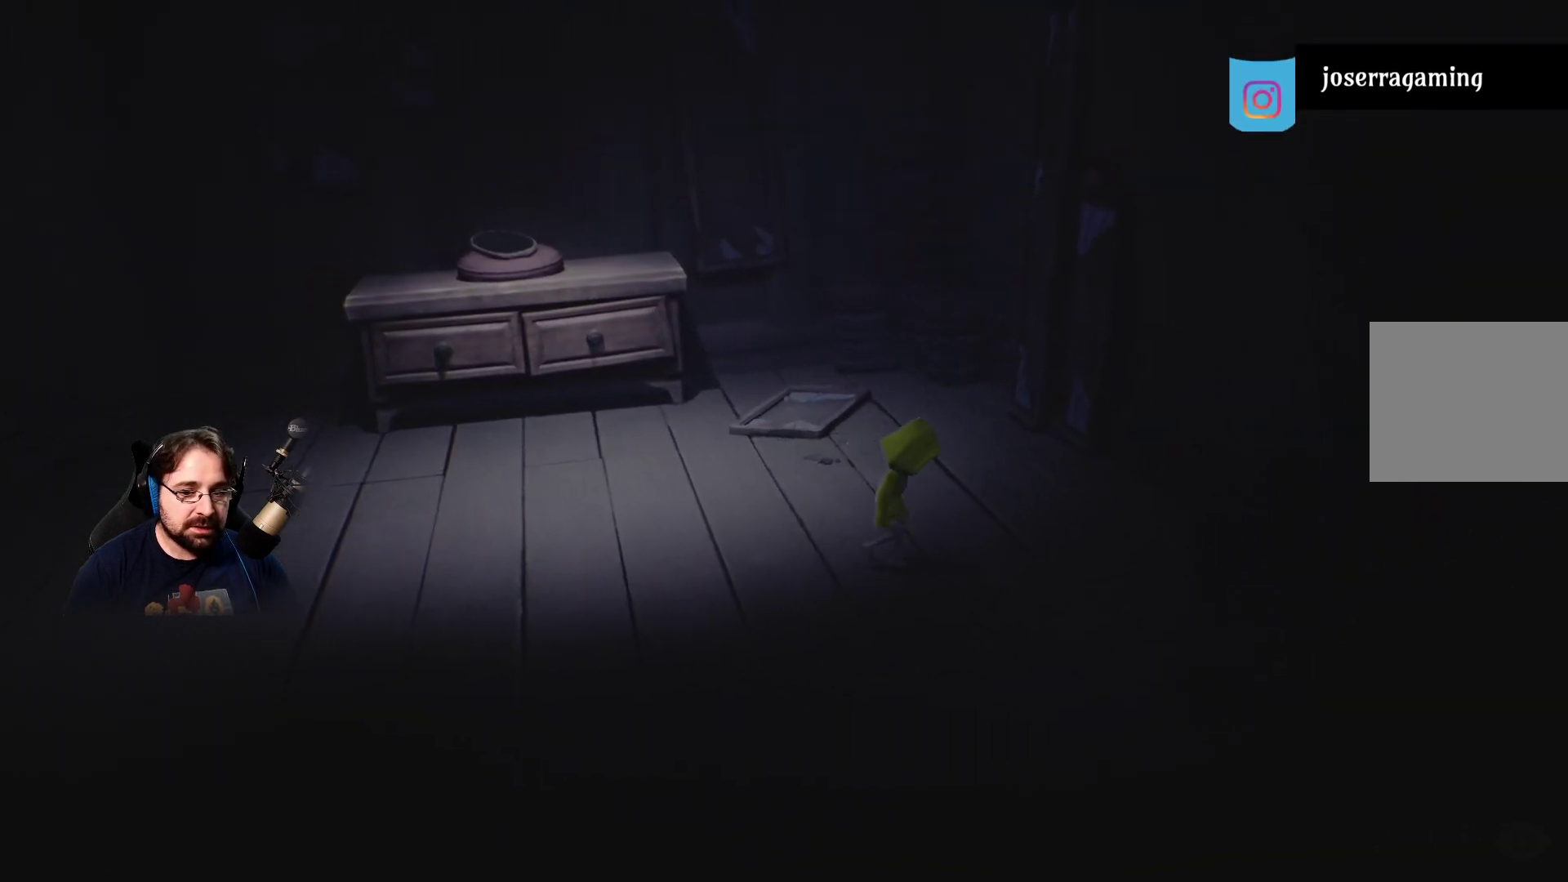
Gameplay with a controller (PlayStation layout); each line is a JSON object with the inputs held at the frame after it. "events" lists button and stick changes between this image and that frame as [ms after this image, input, new state], when the widget could be followed in between.
{"buttons": [], "left_stick": "up", "right_stick": "center", "events": [[300, "left_stick", "up-right"], [467, "left_stick", "up"]]}
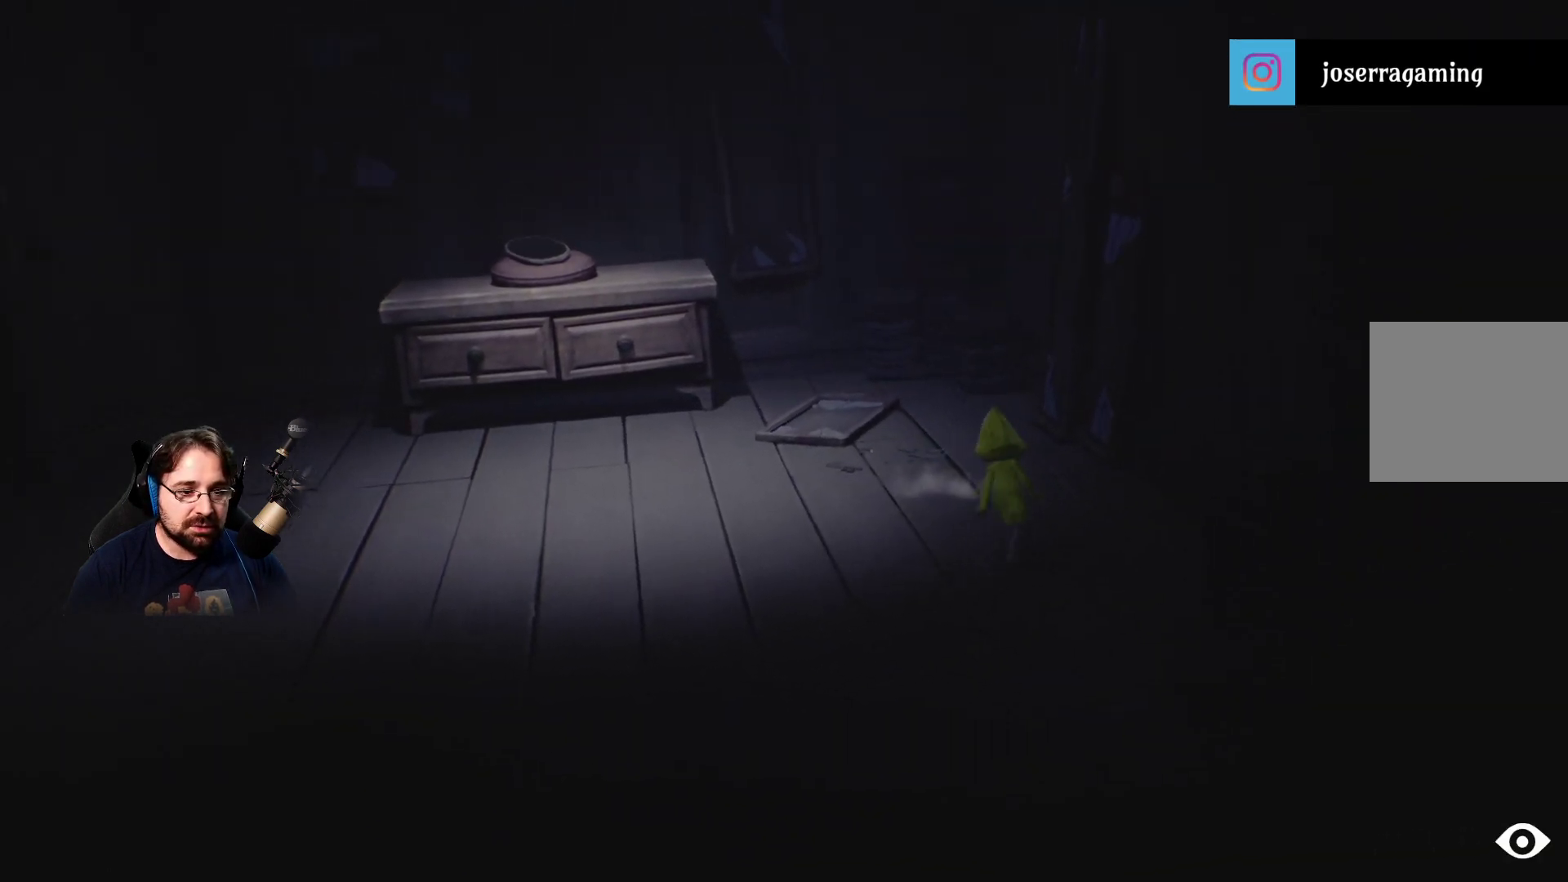
{"buttons": [], "left_stick": "up-left", "right_stick": "center", "events": [[500, "left_stick", "up-left"]]}
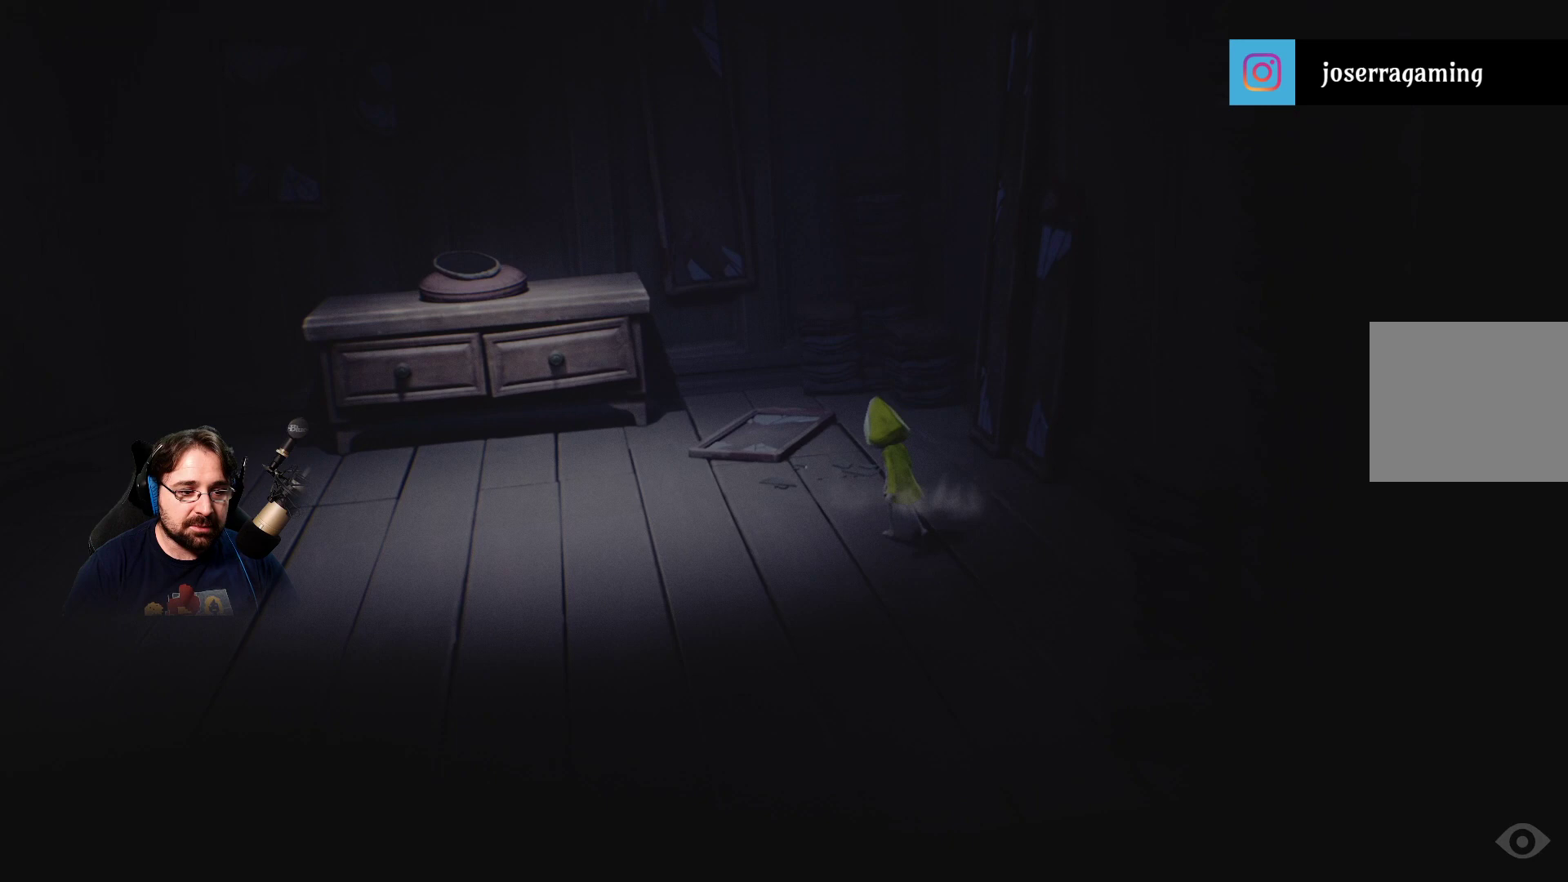
{"buttons": [], "left_stick": "up-left", "right_stick": "center", "events": []}
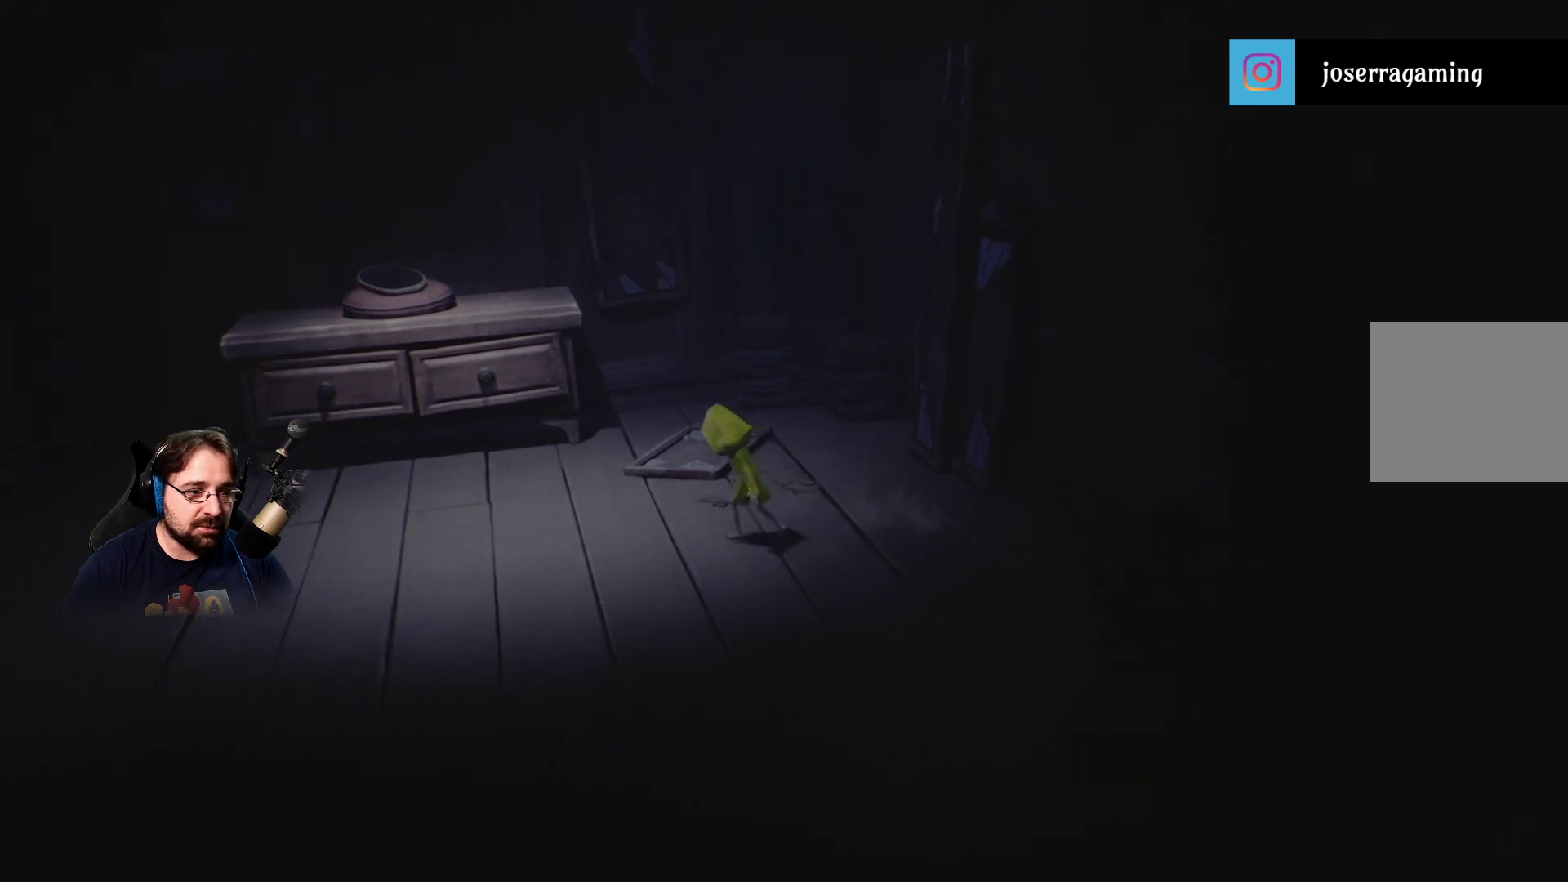
{"buttons": [], "left_stick": "up-left", "right_stick": "center", "events": []}
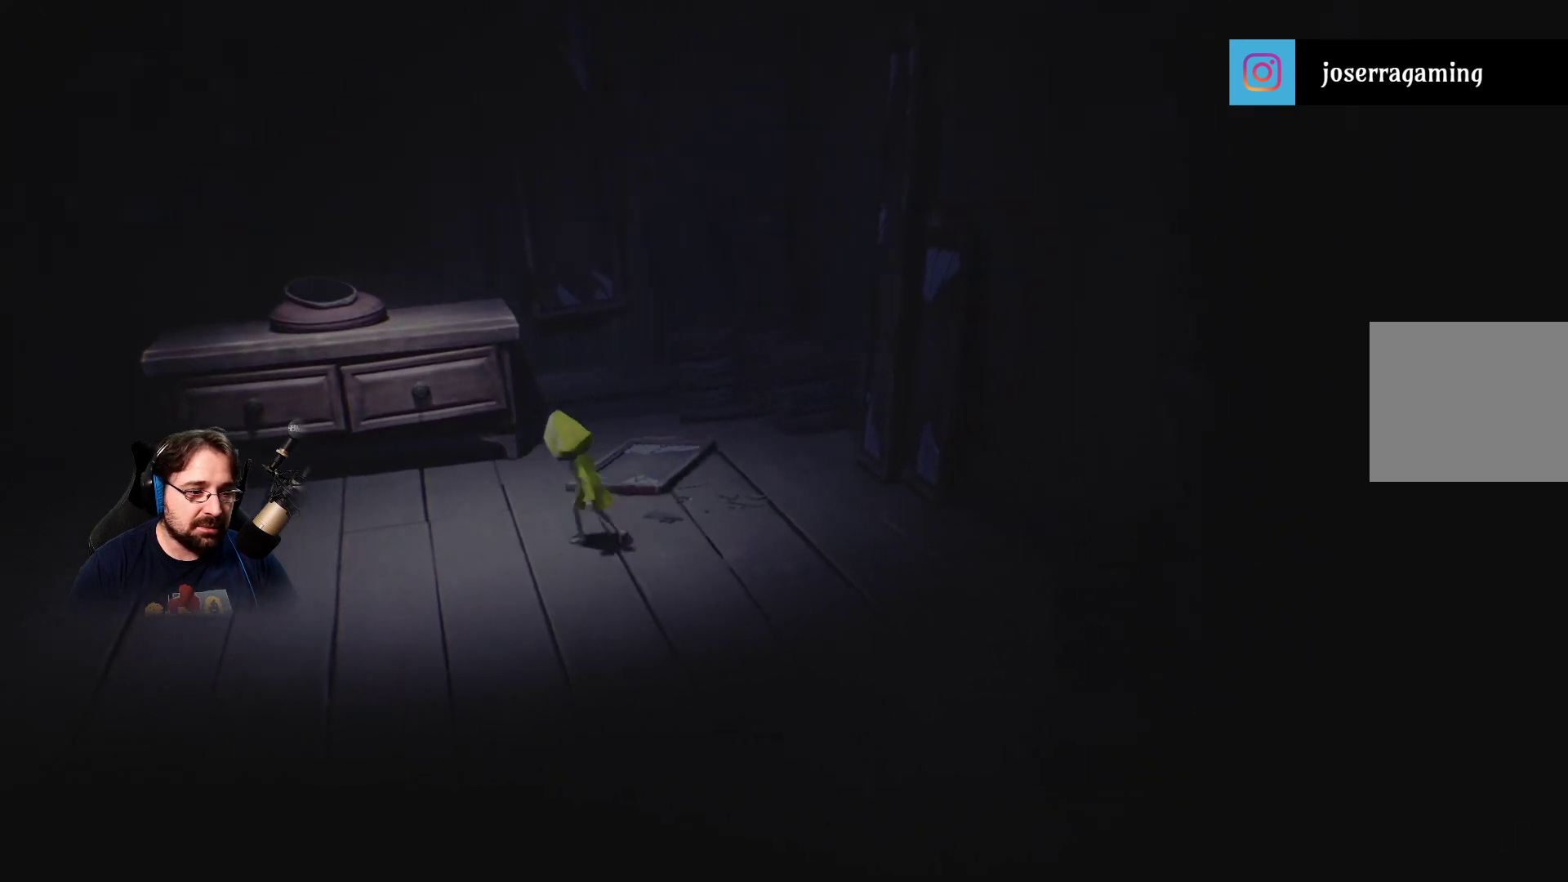
{"buttons": [], "left_stick": "up-left", "right_stick": "center", "events": []}
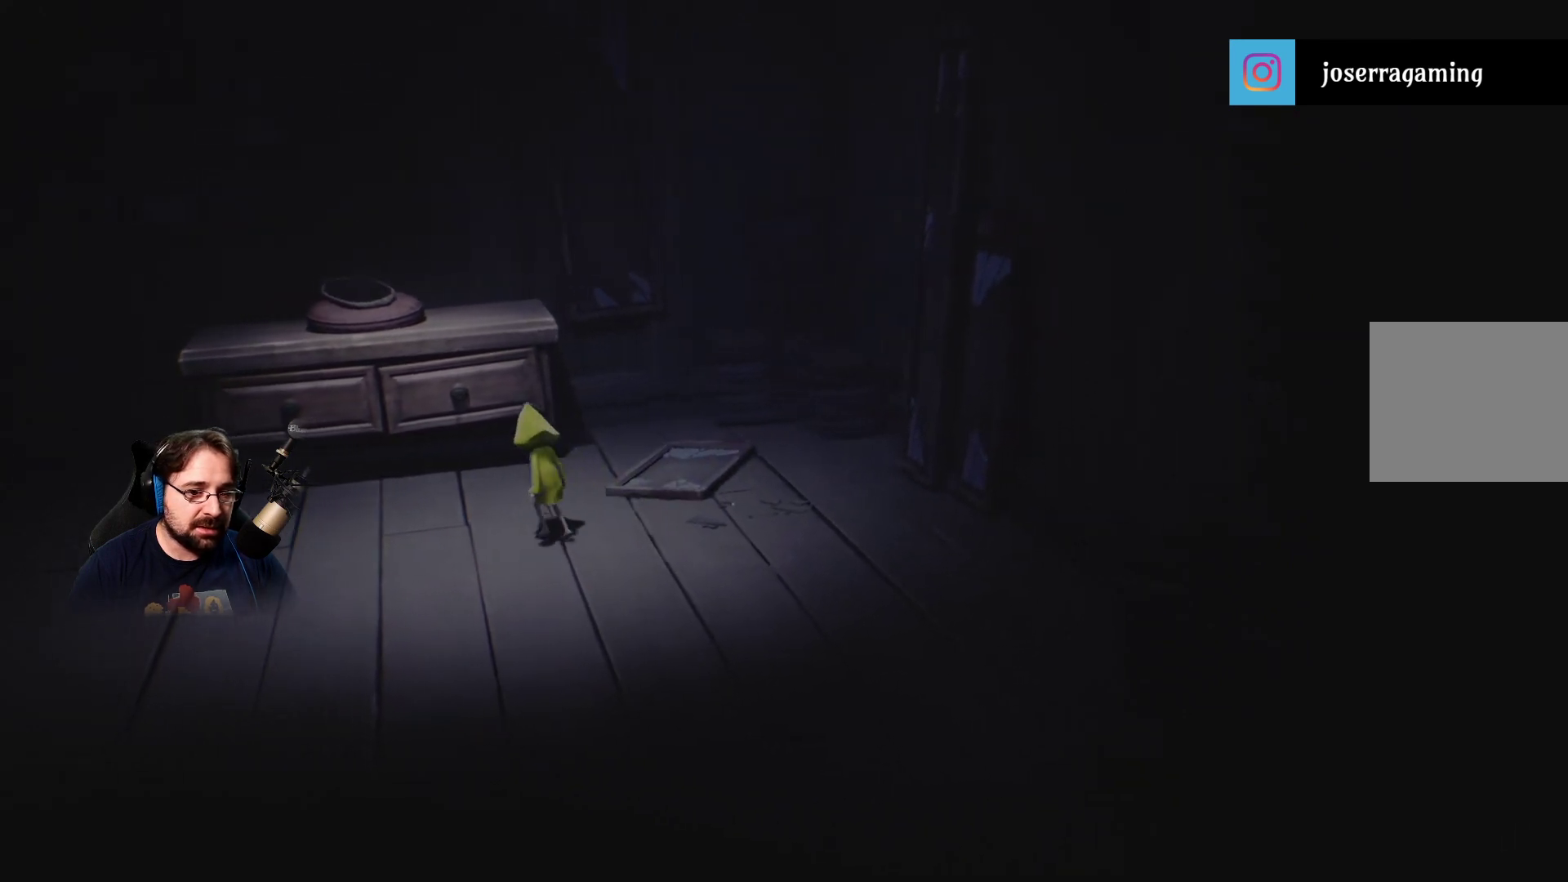
{"buttons": [], "left_stick": "up-left", "right_stick": "center", "events": []}
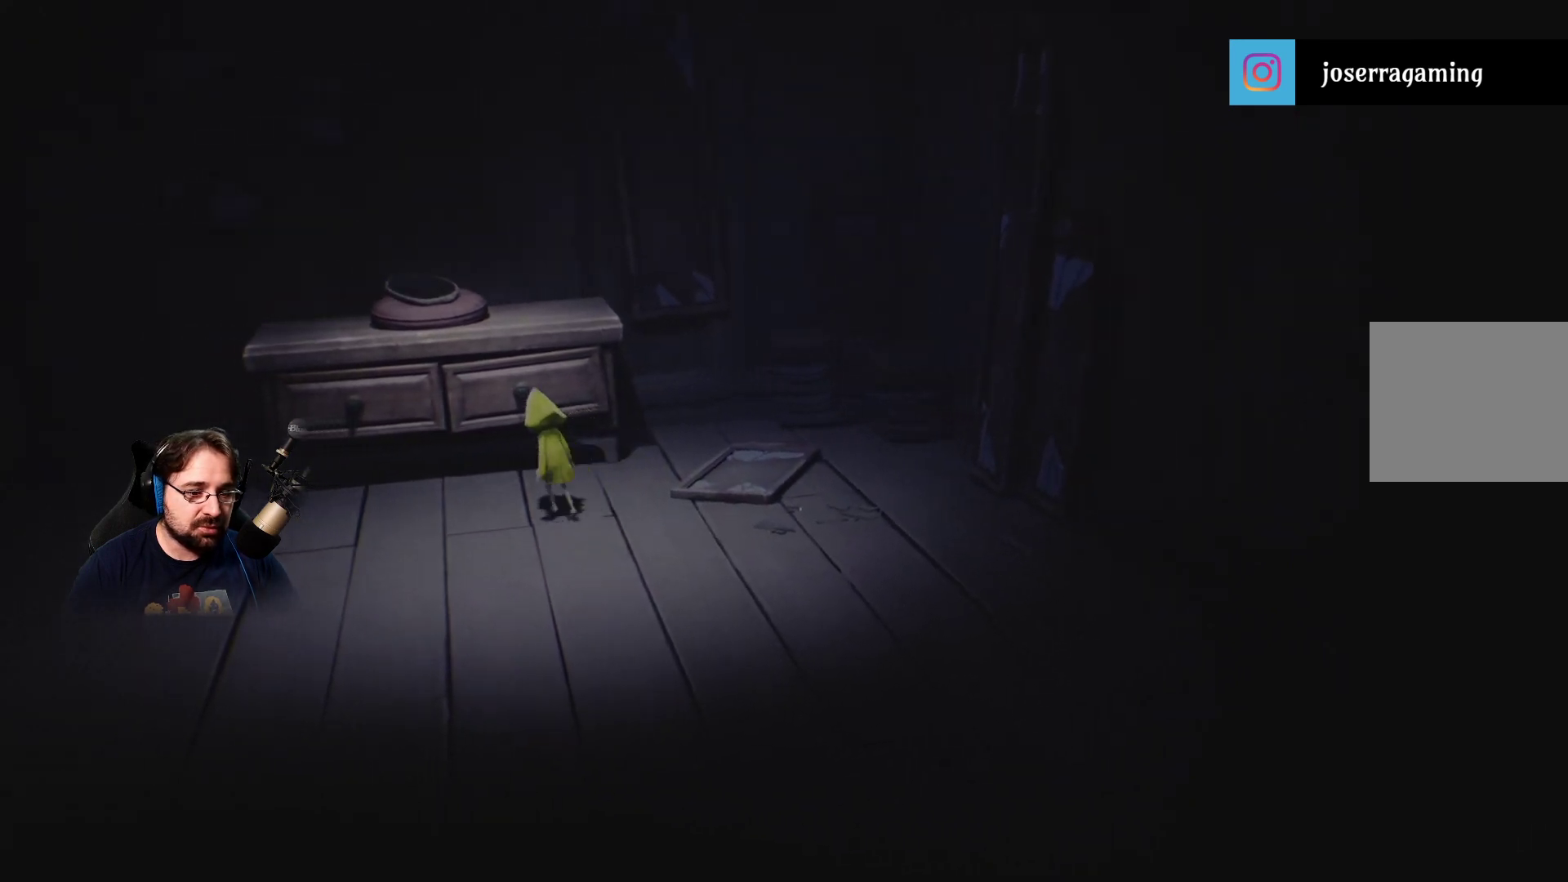
{"buttons": ["CROSS", "R2"], "left_stick": "up-left", "right_stick": "center", "events": [[267, "CROSS", "down"], [400, "R2", "down"]]}
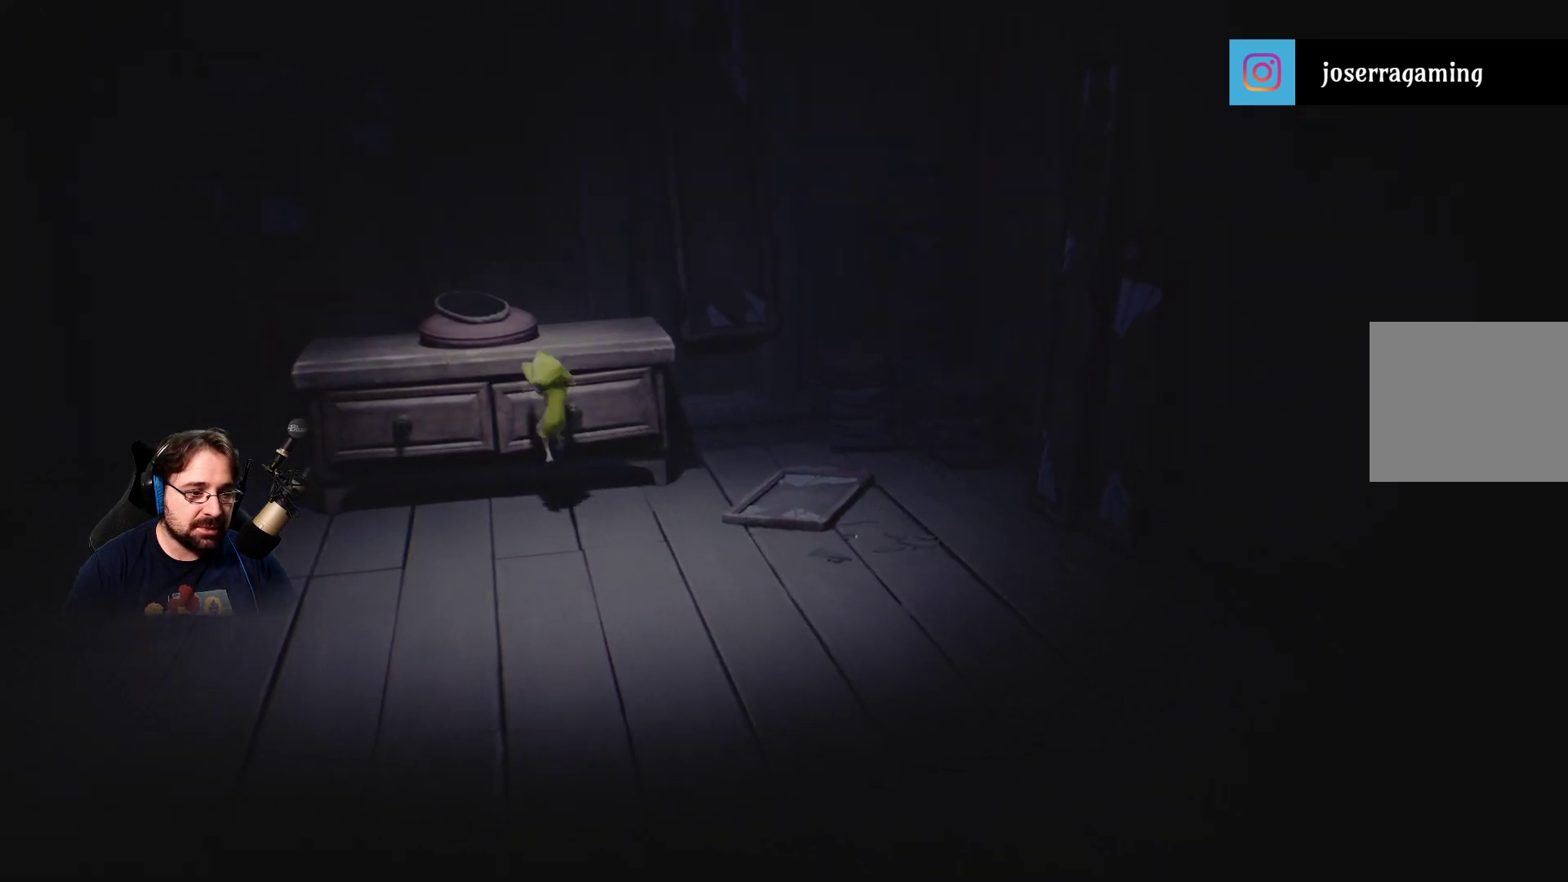
{"buttons": ["R2"], "left_stick": "up-left", "right_stick": "center", "events": [[367, "CROSS", "up"]]}
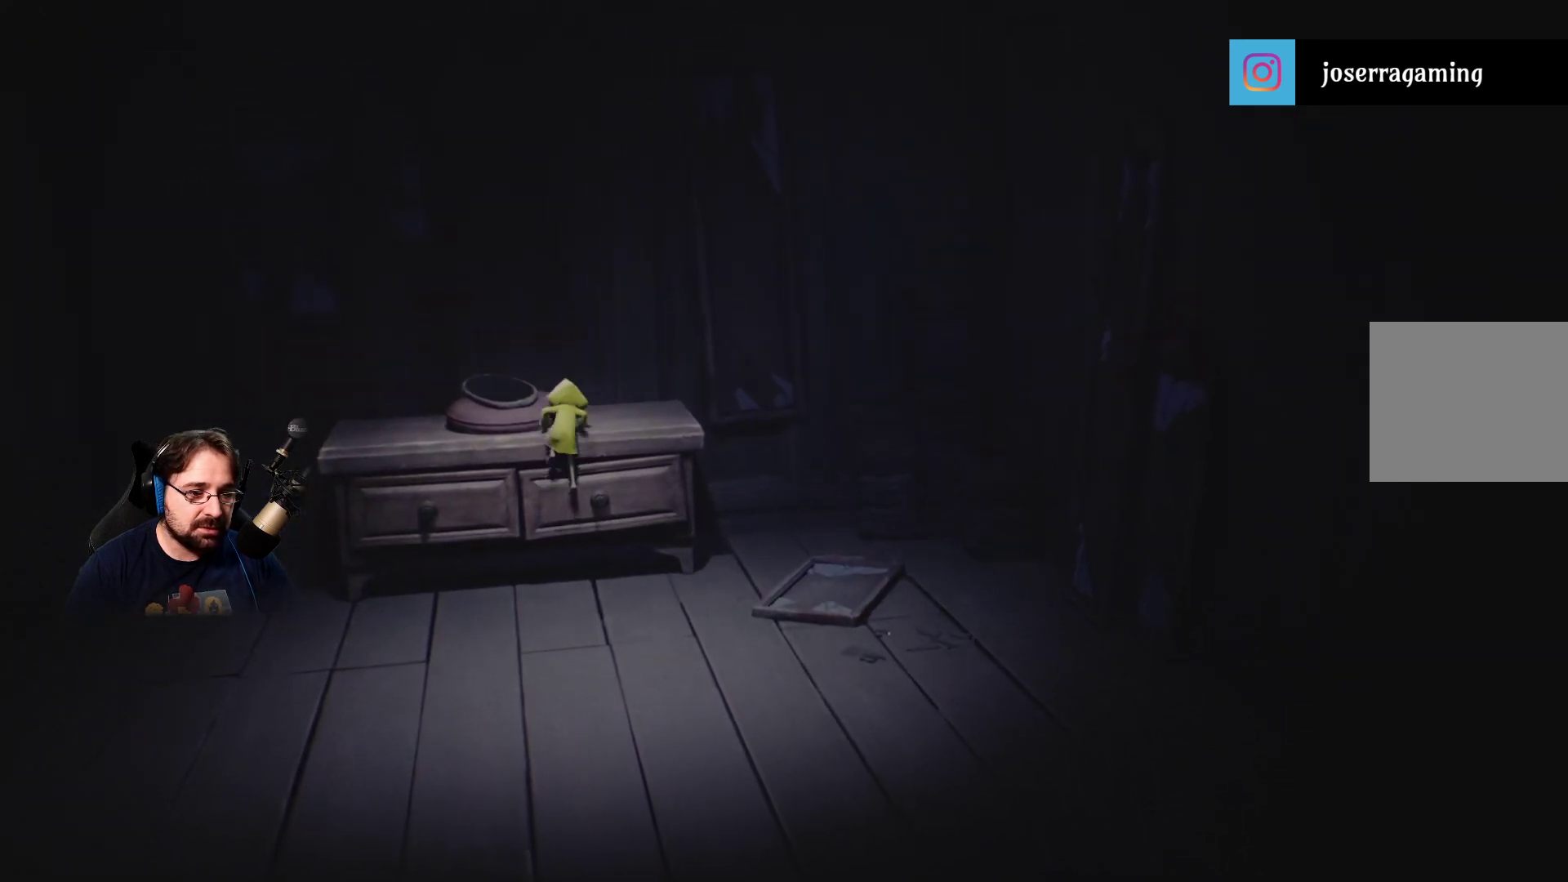
{"buttons": [], "left_stick": "up-left", "right_stick": "center", "events": [[233, "R2", "up"]]}
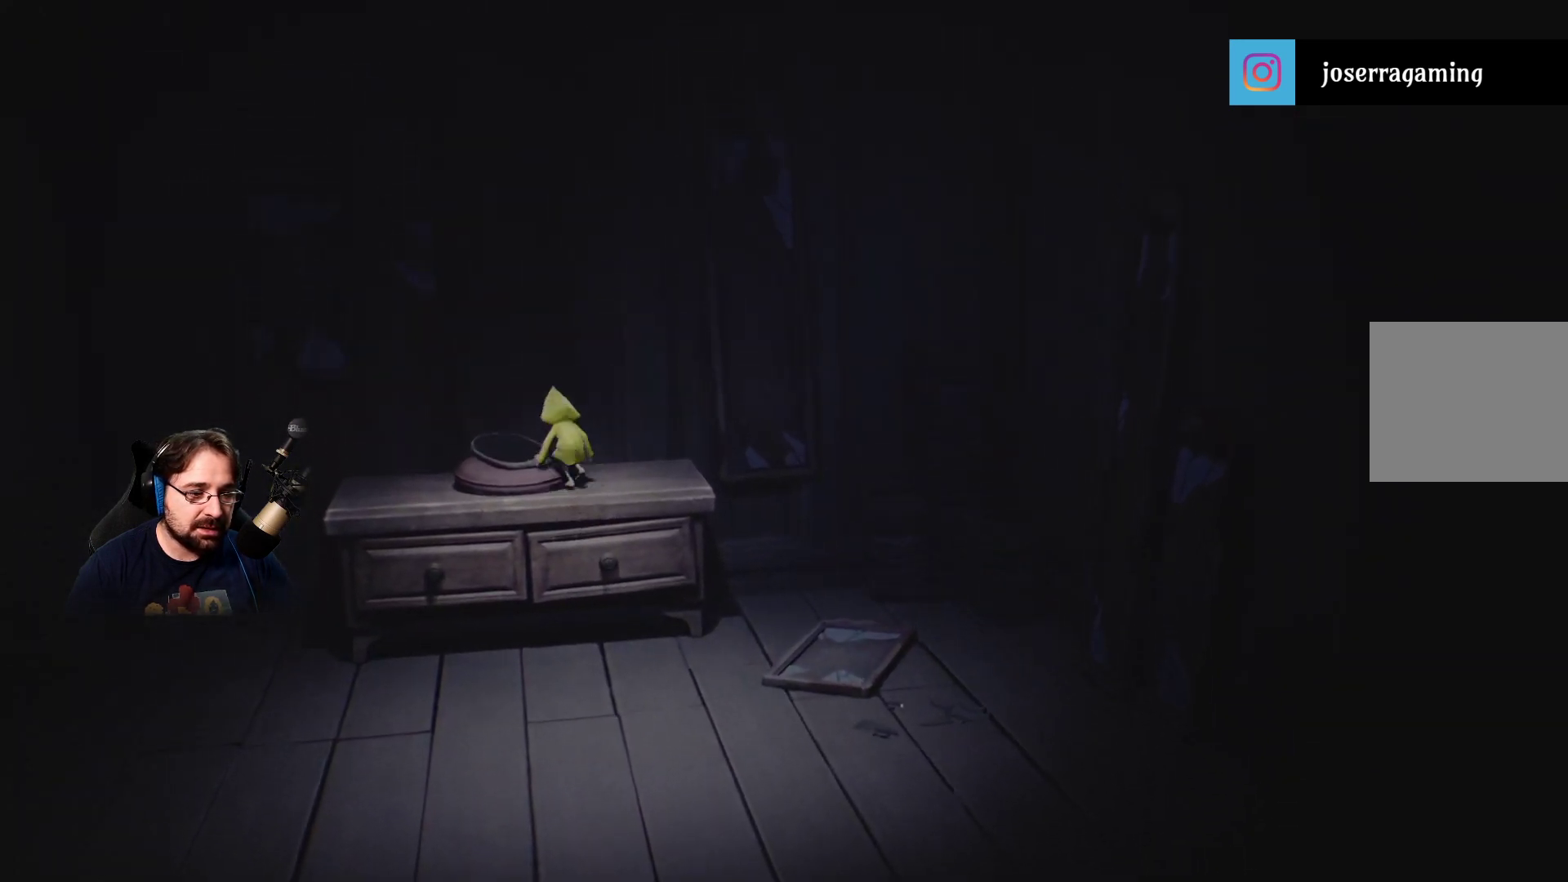
{"buttons": ["R2"], "left_stick": "center", "right_stick": "center", "events": [[233, "R2", "down"], [433, "left_stick", "center"]]}
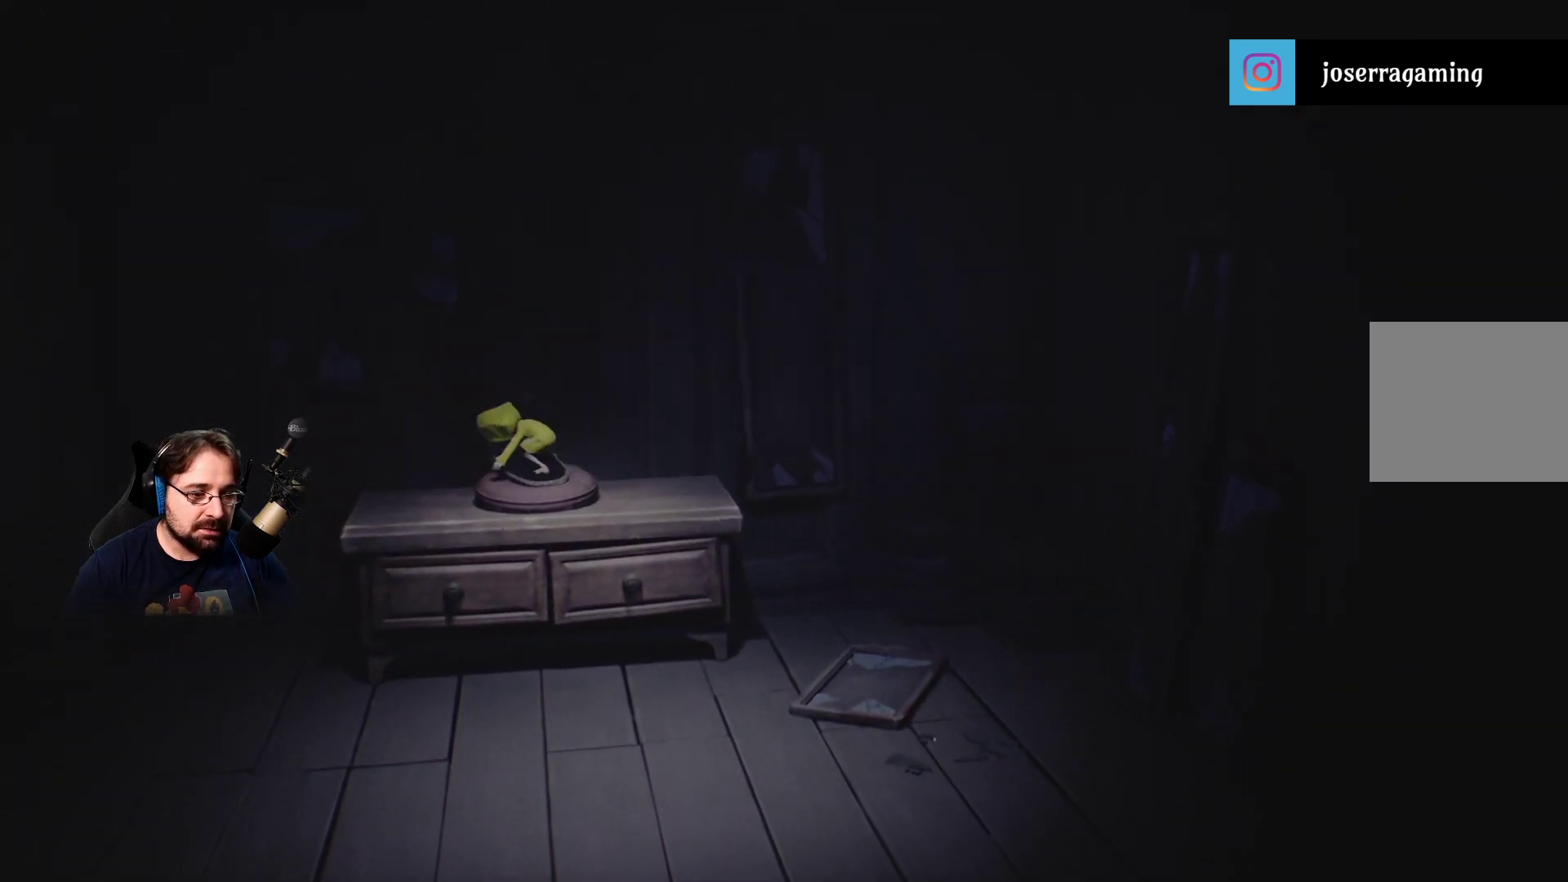
{"buttons": ["R2"], "left_stick": "right", "right_stick": "center", "events": [[367, "left_stick", "right"]]}
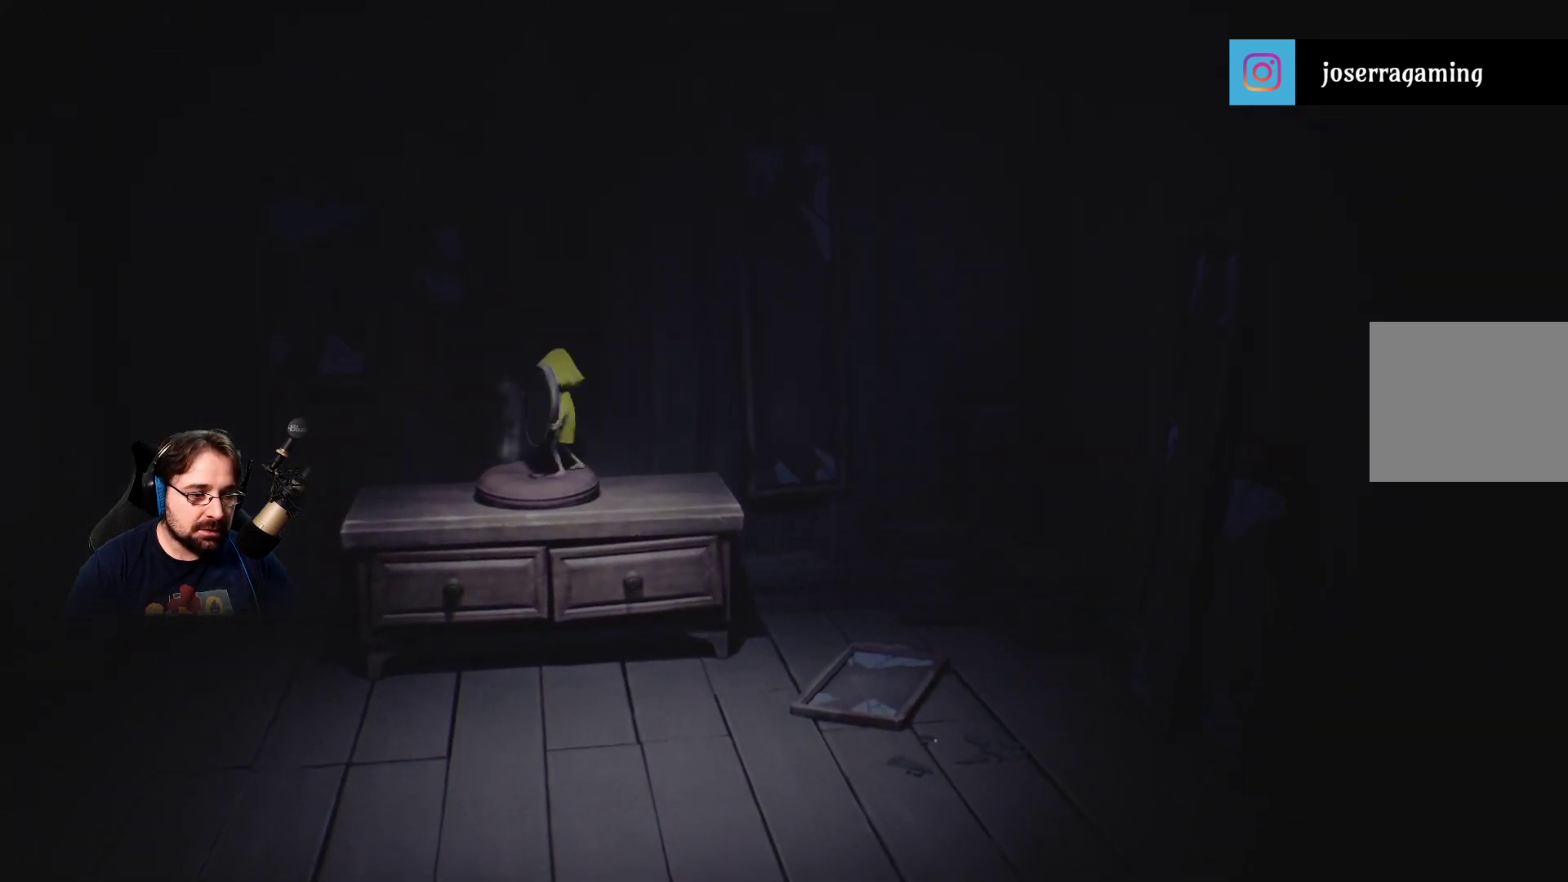
{"buttons": ["R2"], "left_stick": "right", "right_stick": "center", "events": []}
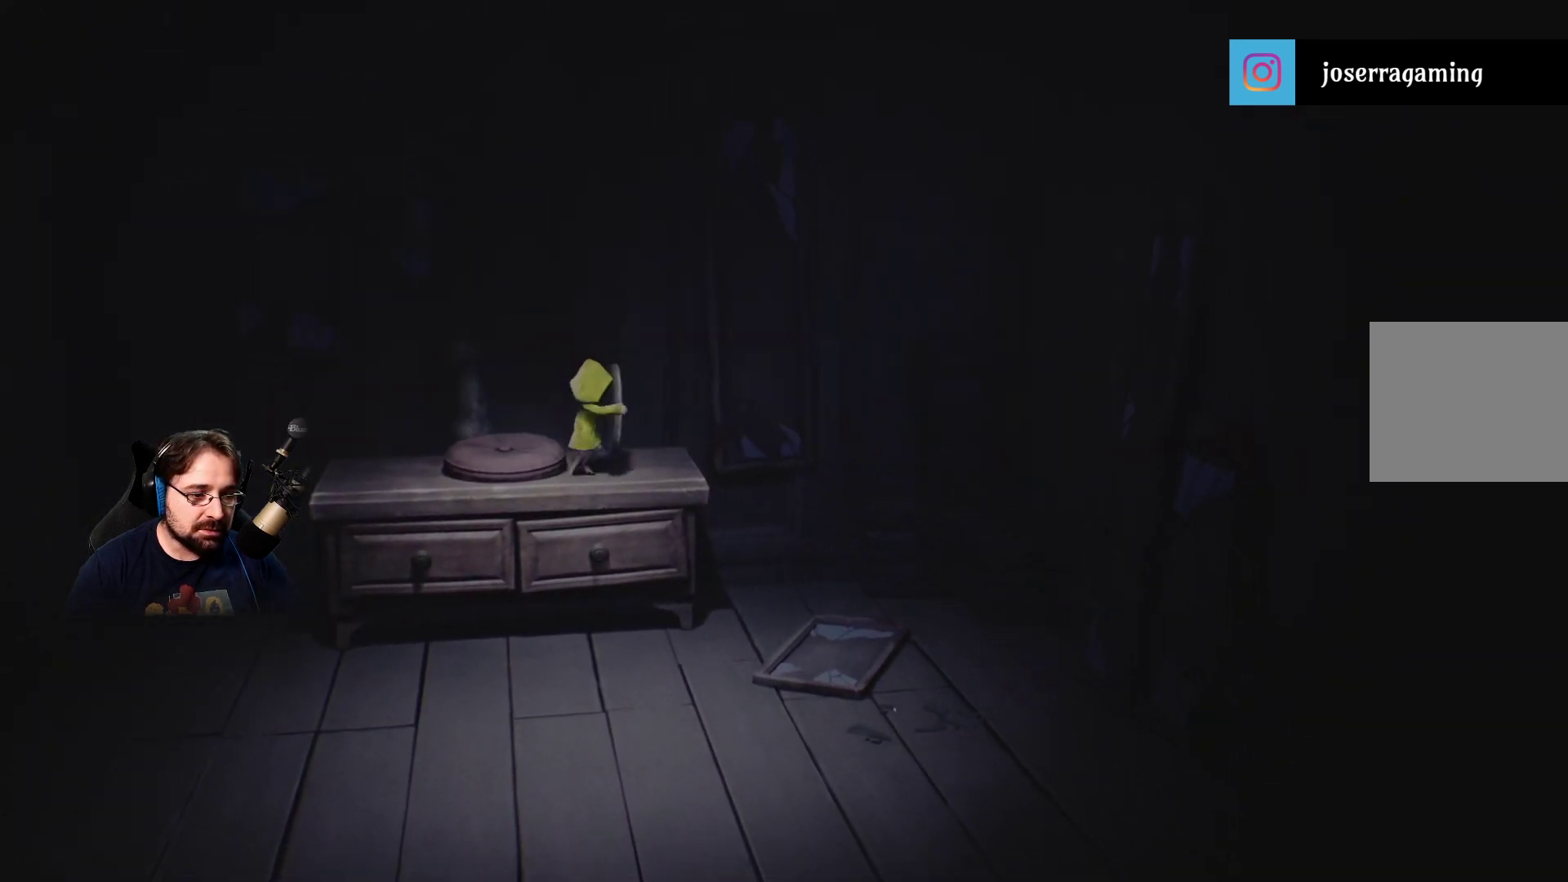
{"buttons": ["R2"], "left_stick": "right", "right_stick": "center", "events": []}
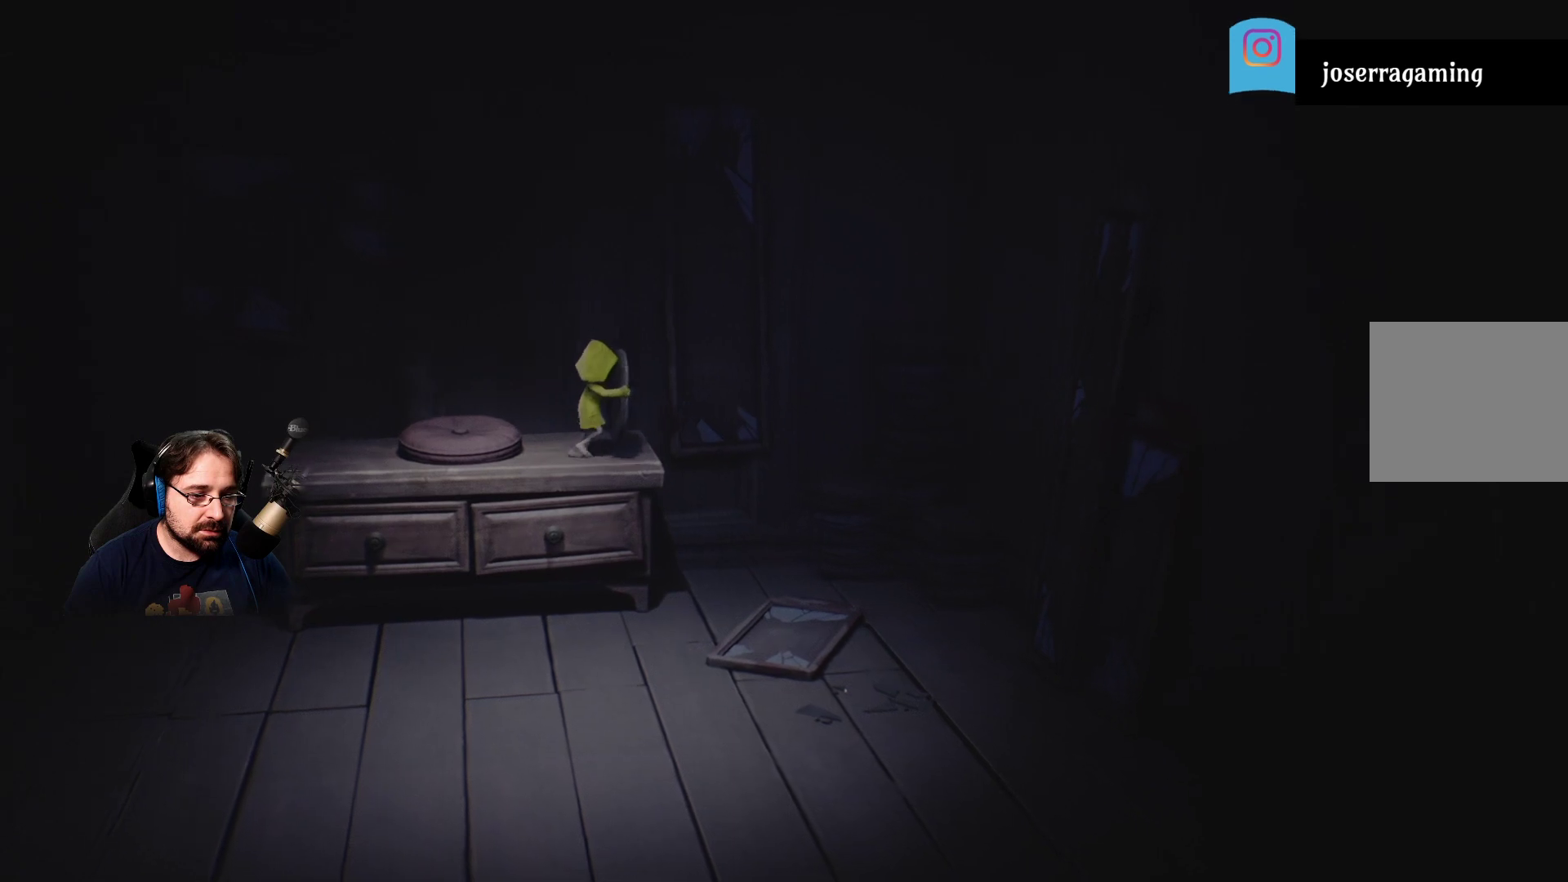
{"buttons": ["R2"], "left_stick": "down-right", "right_stick": "center", "events": [[200, "left_stick", "down-right"]]}
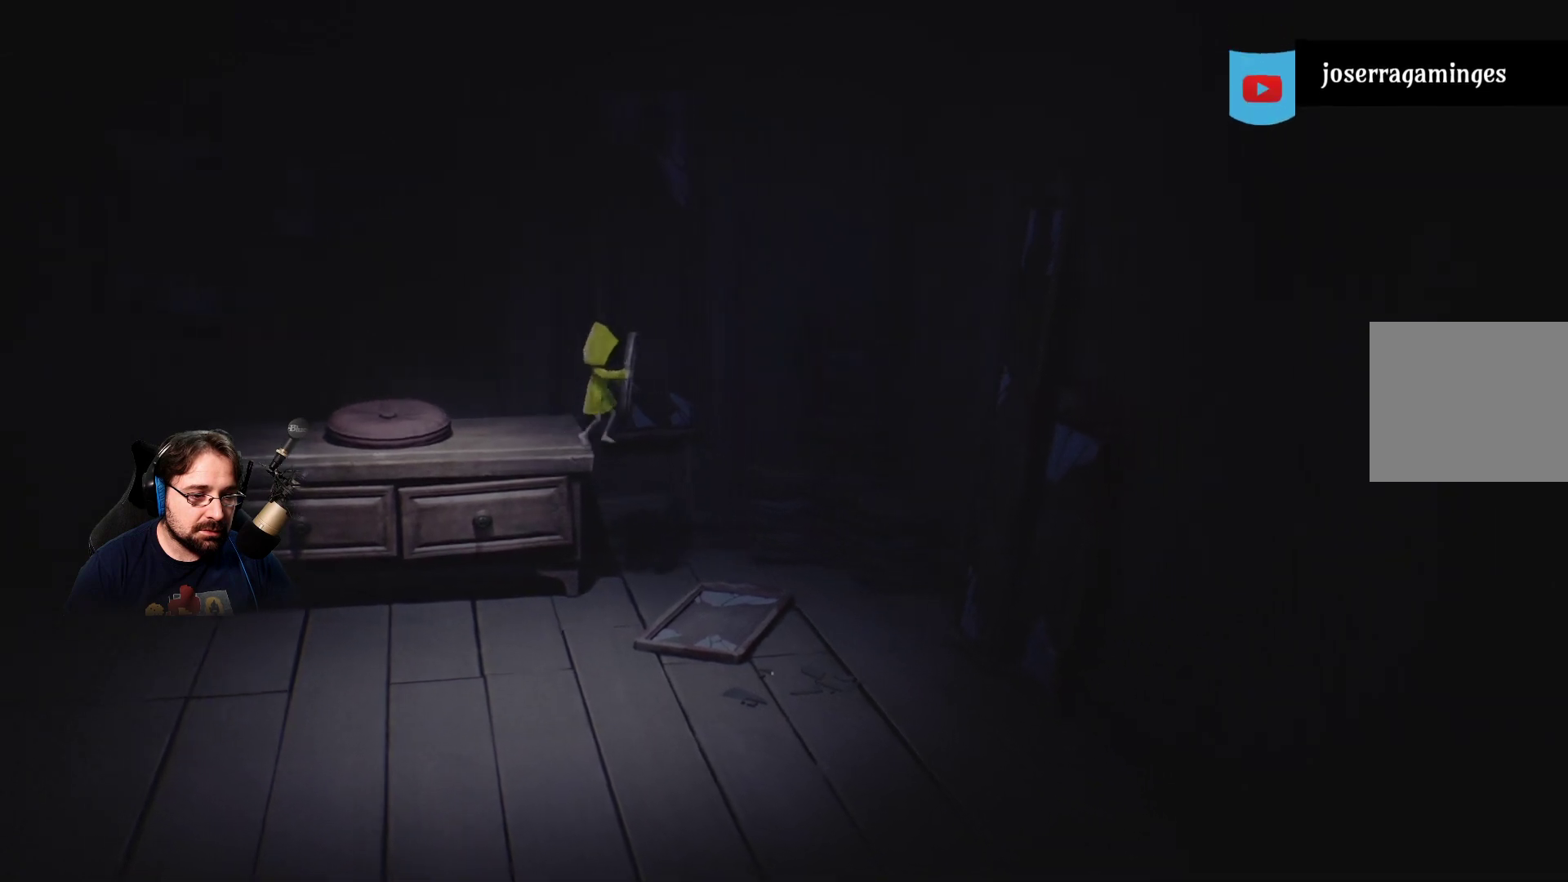
{"buttons": ["R2"], "left_stick": "down", "right_stick": "center", "events": [[300, "left_stick", "down"]]}
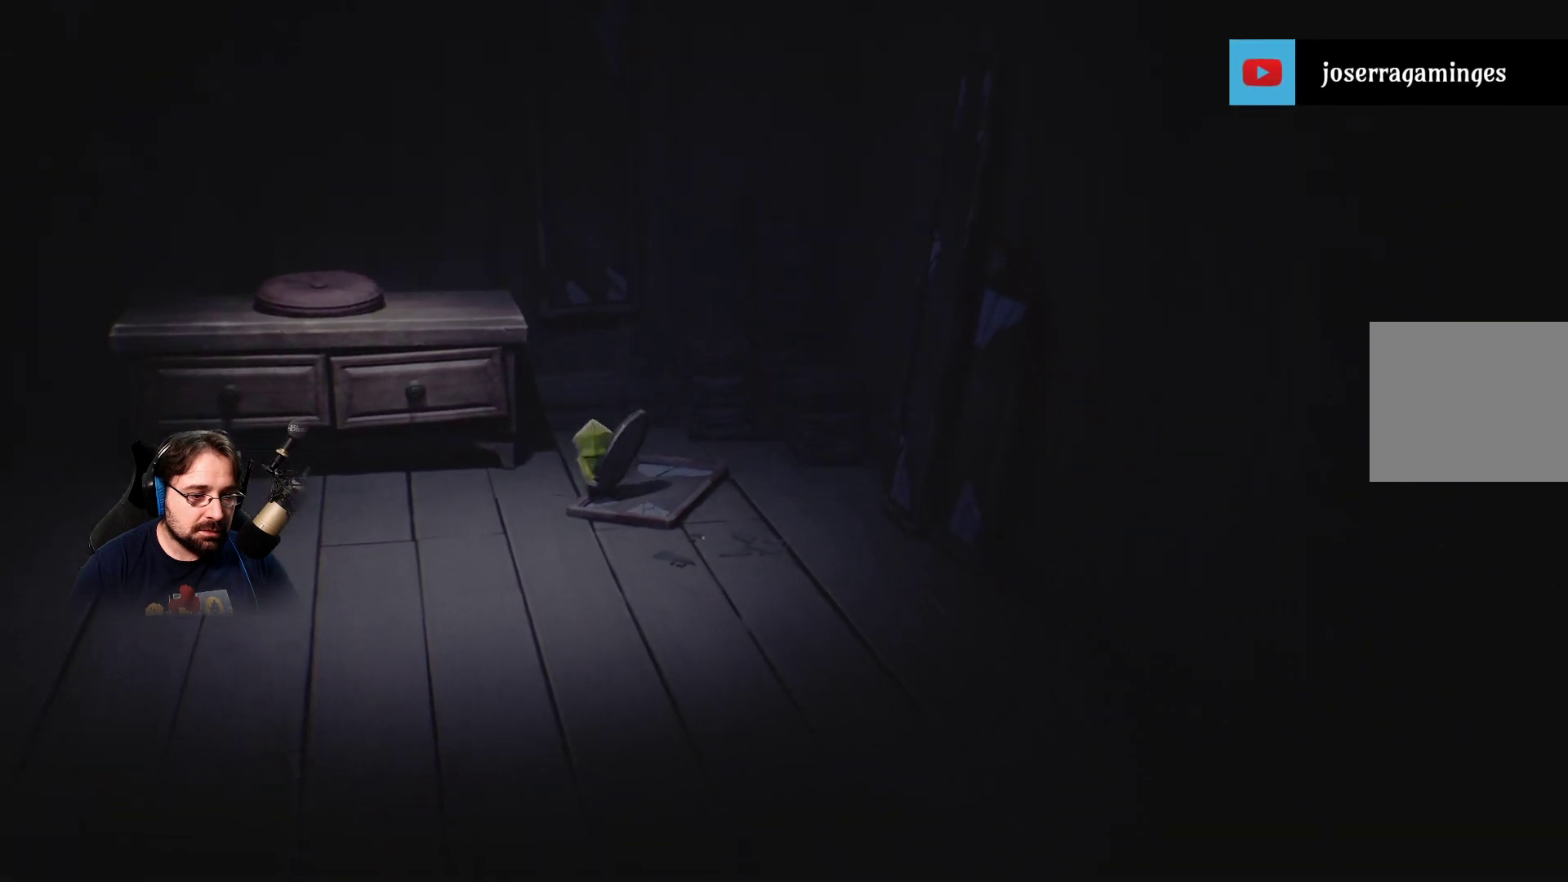
{"buttons": ["R2"], "left_stick": "down", "right_stick": "center", "events": []}
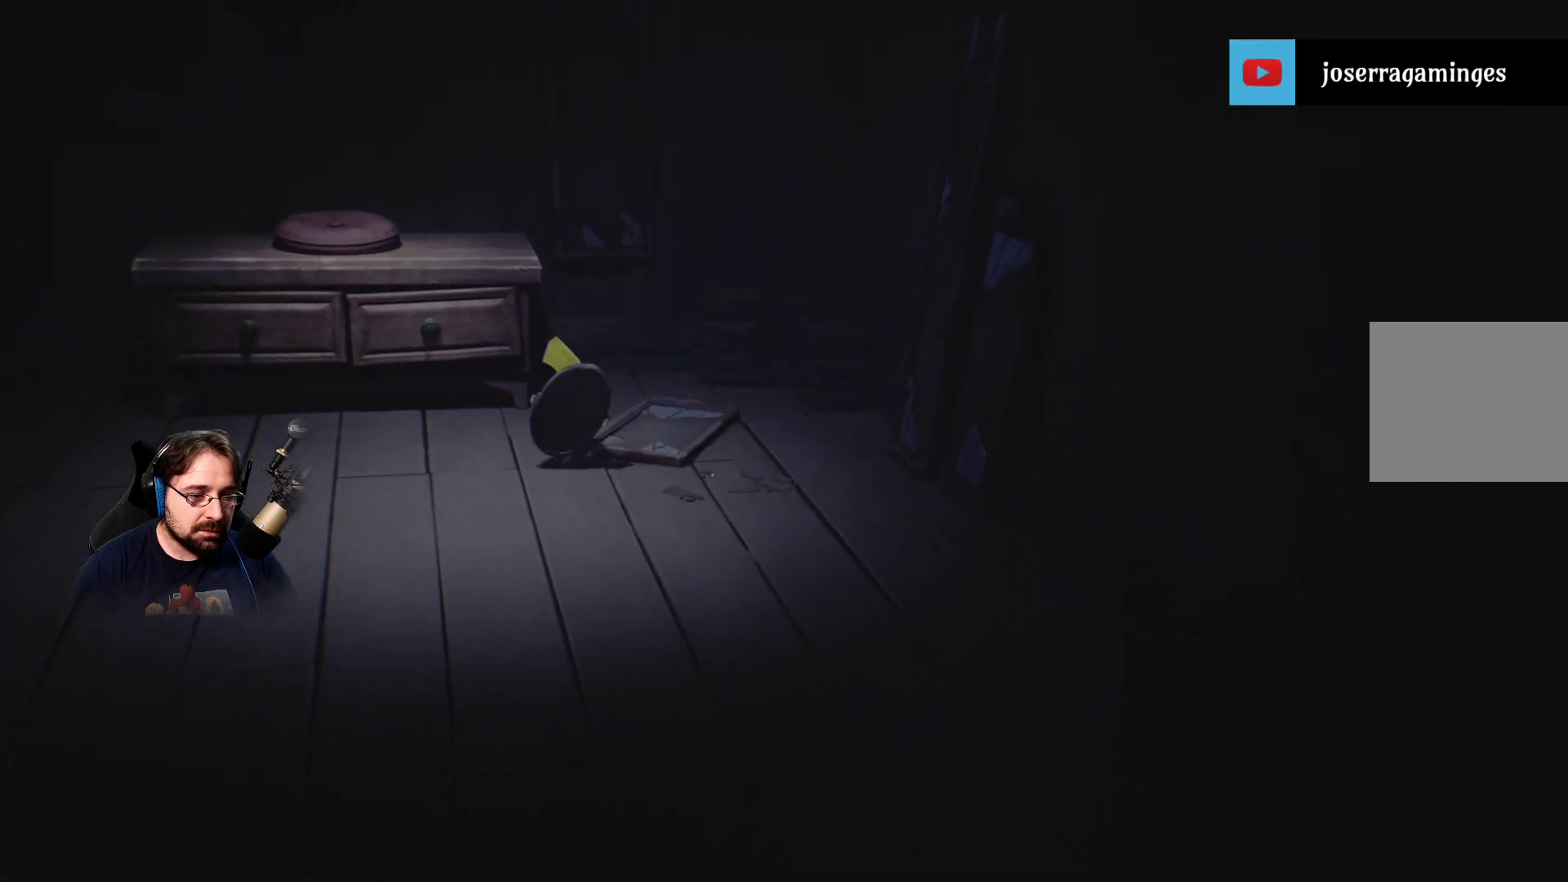
{"buttons": ["R2"], "left_stick": "down", "right_stick": "center", "events": []}
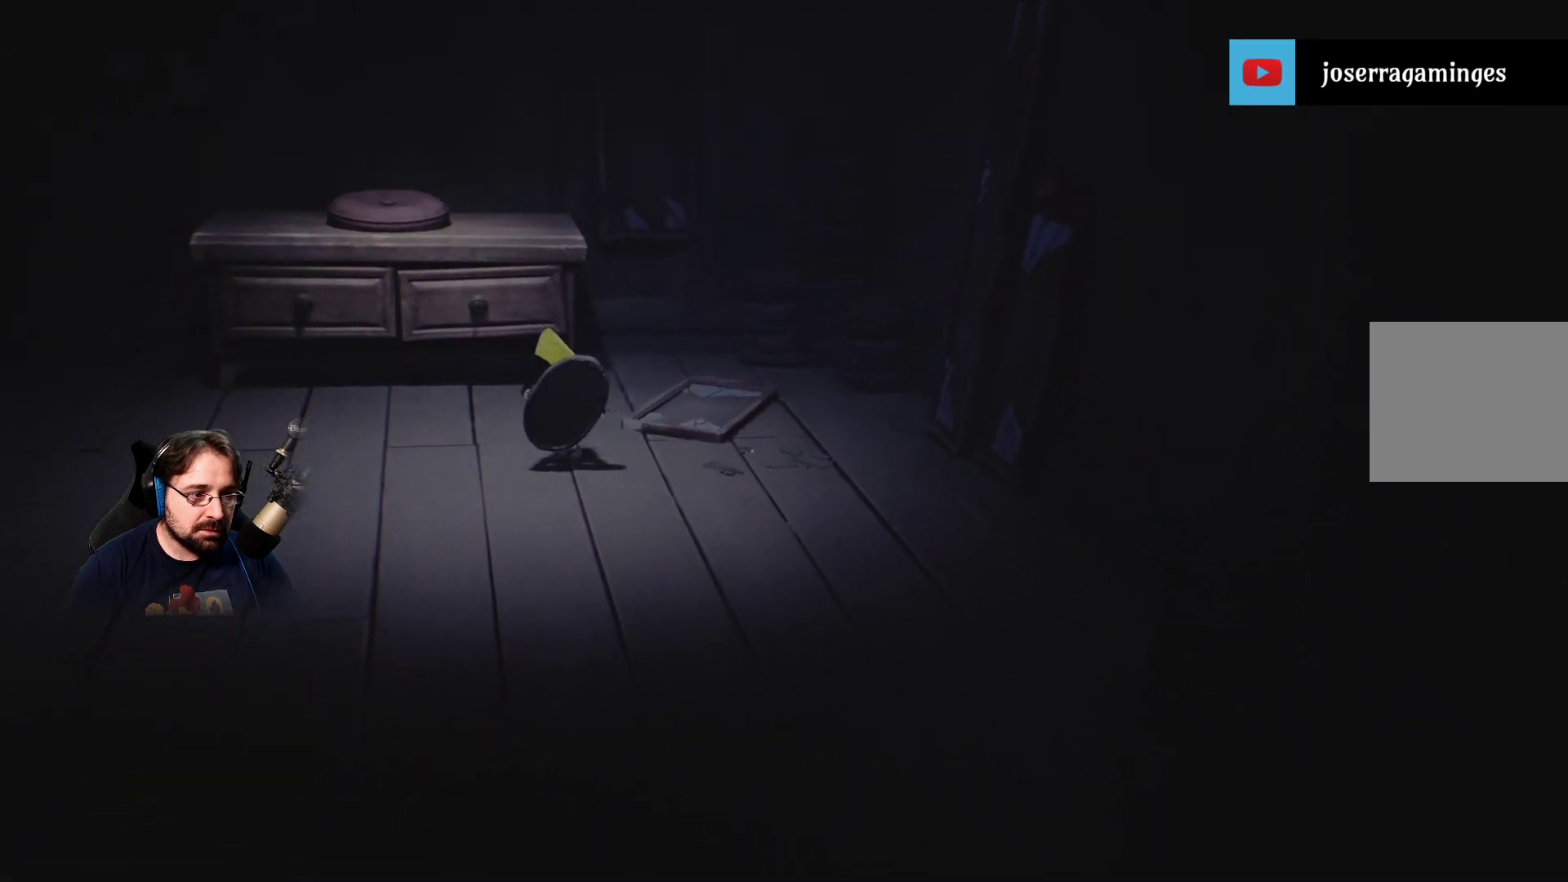
{"buttons": ["R2"], "left_stick": "down", "right_stick": "center", "events": []}
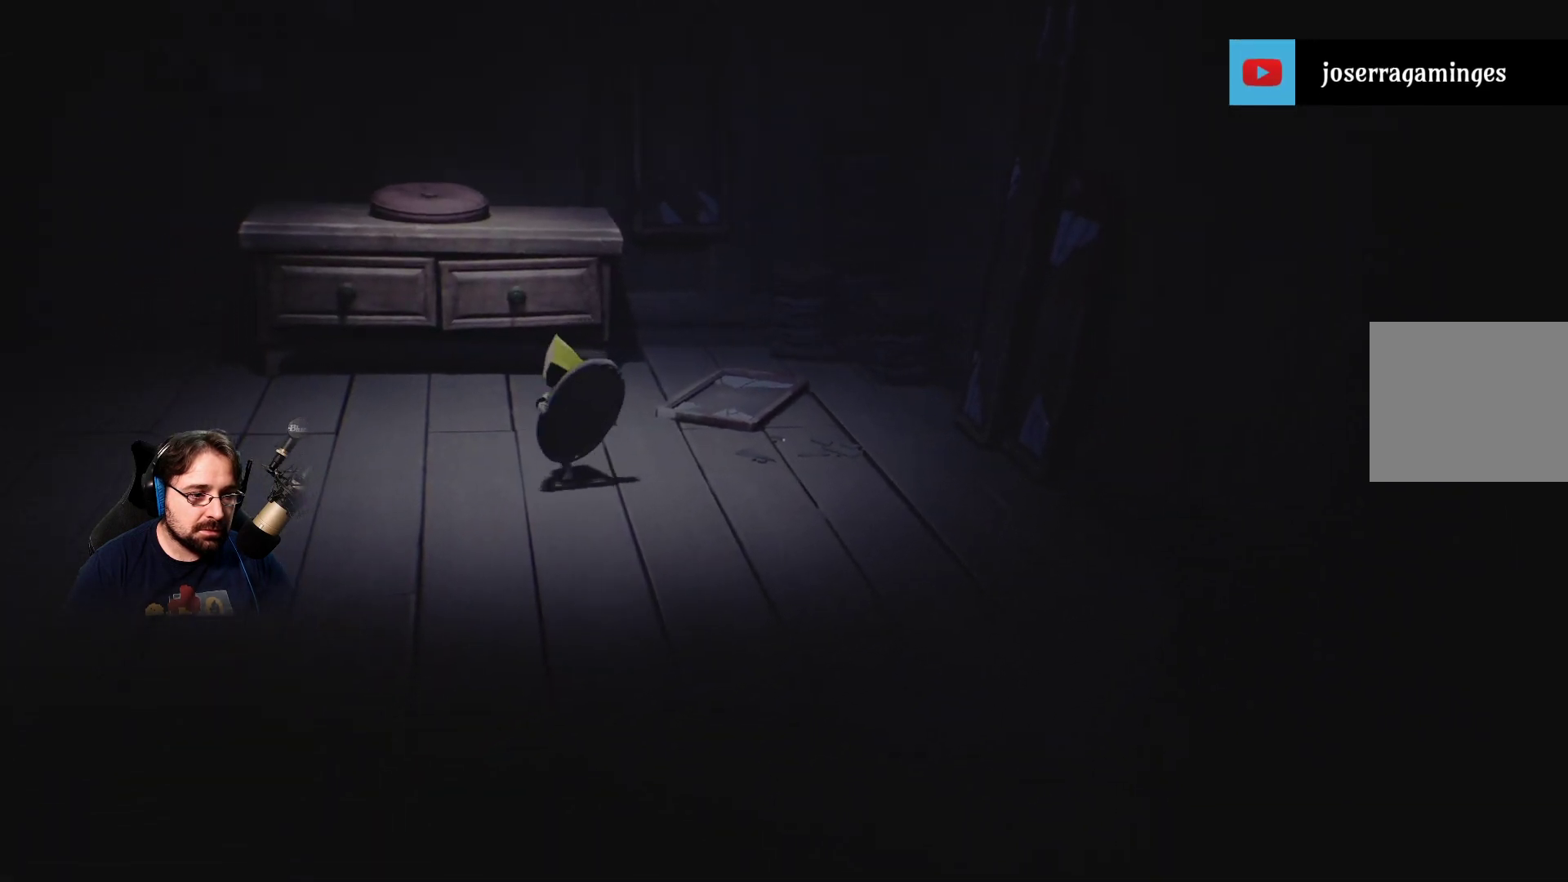
{"buttons": ["R2"], "left_stick": "down-right", "right_stick": "center", "events": [[267, "left_stick", "down-right"]]}
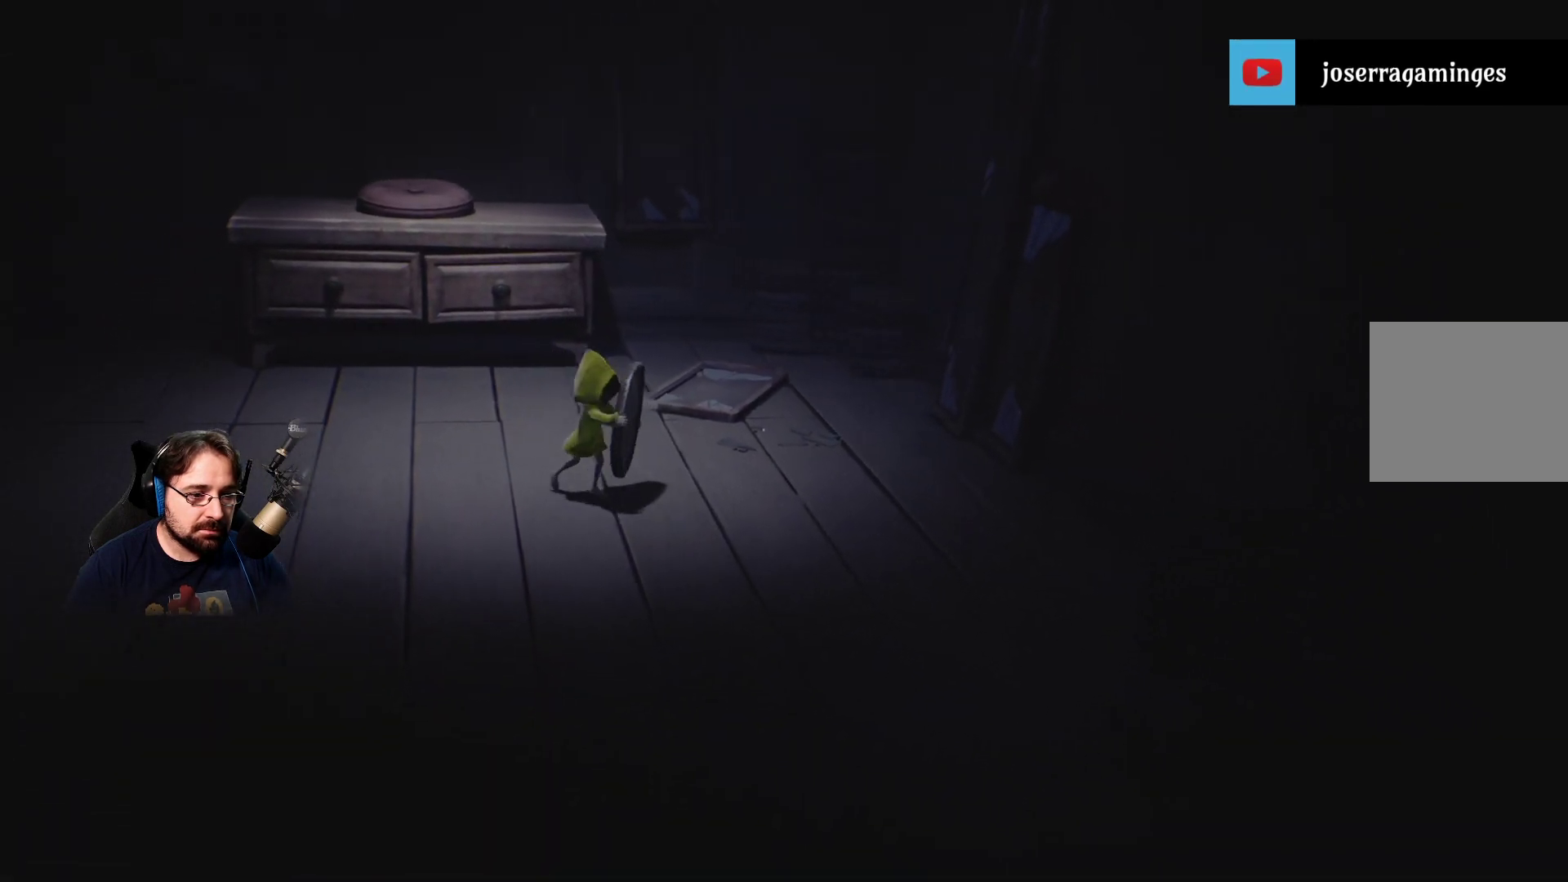
{"buttons": ["R2"], "left_stick": "down-right", "right_stick": "center", "events": []}
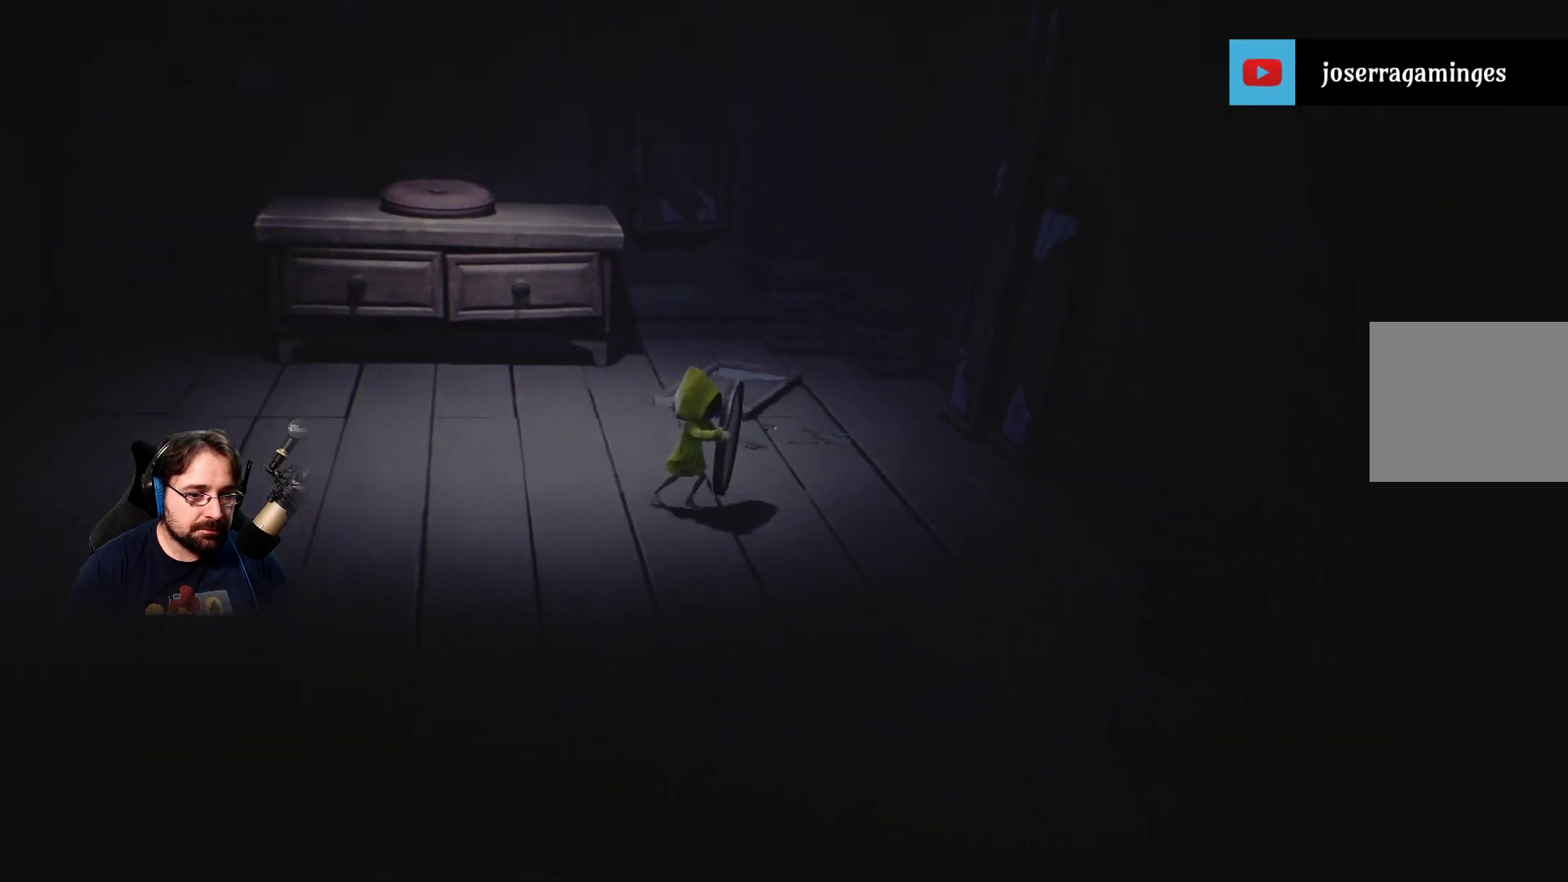
{"buttons": ["R2"], "left_stick": "down-right", "right_stick": "center", "events": []}
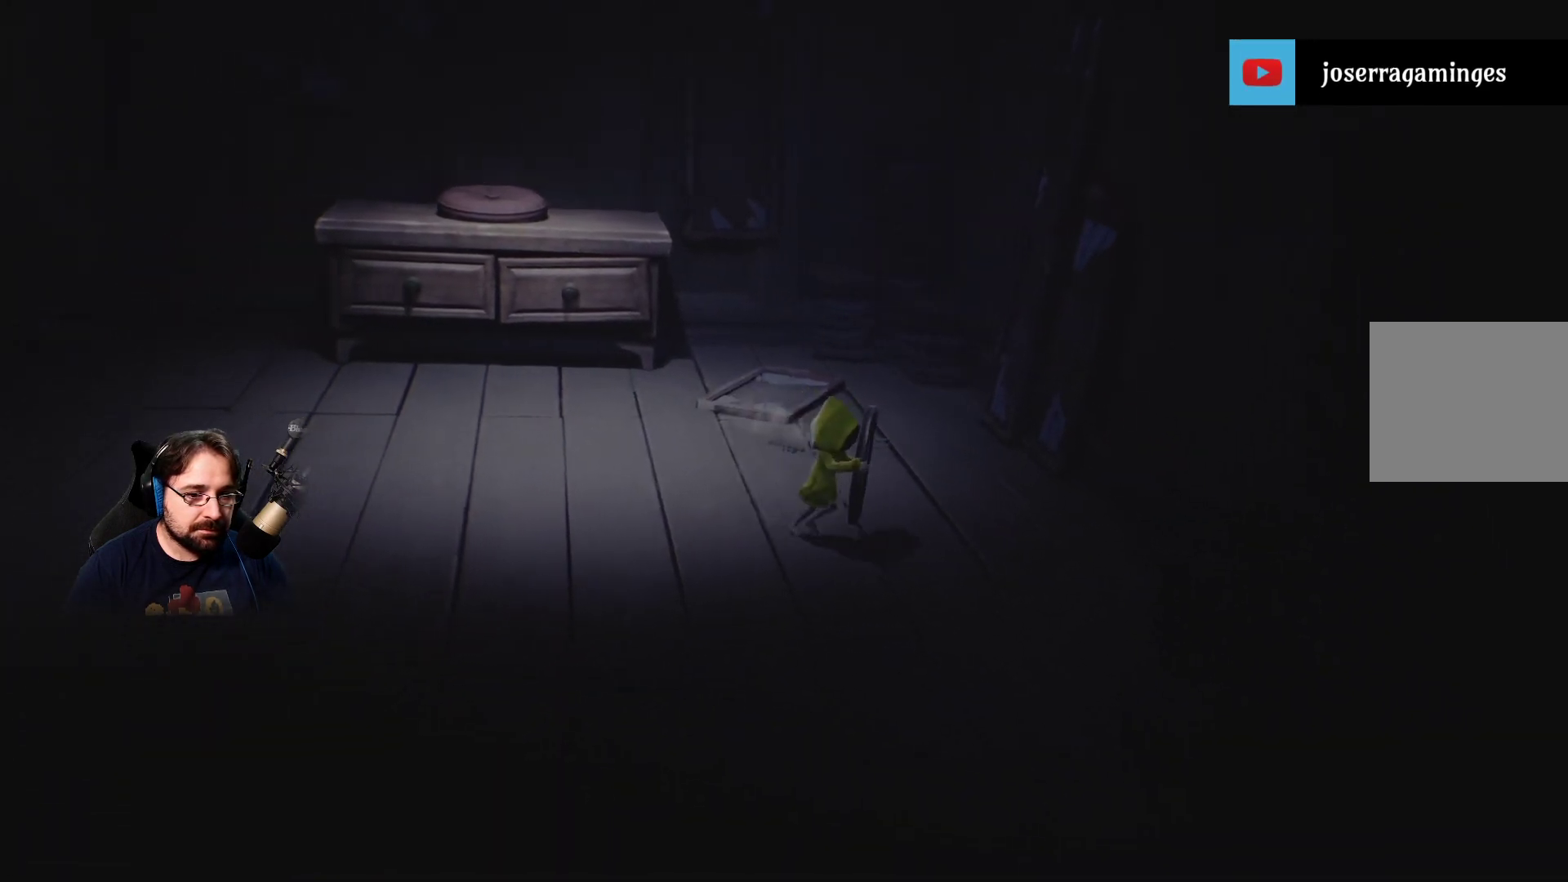
{"buttons": ["R2"], "left_stick": "down-right", "right_stick": "center", "events": []}
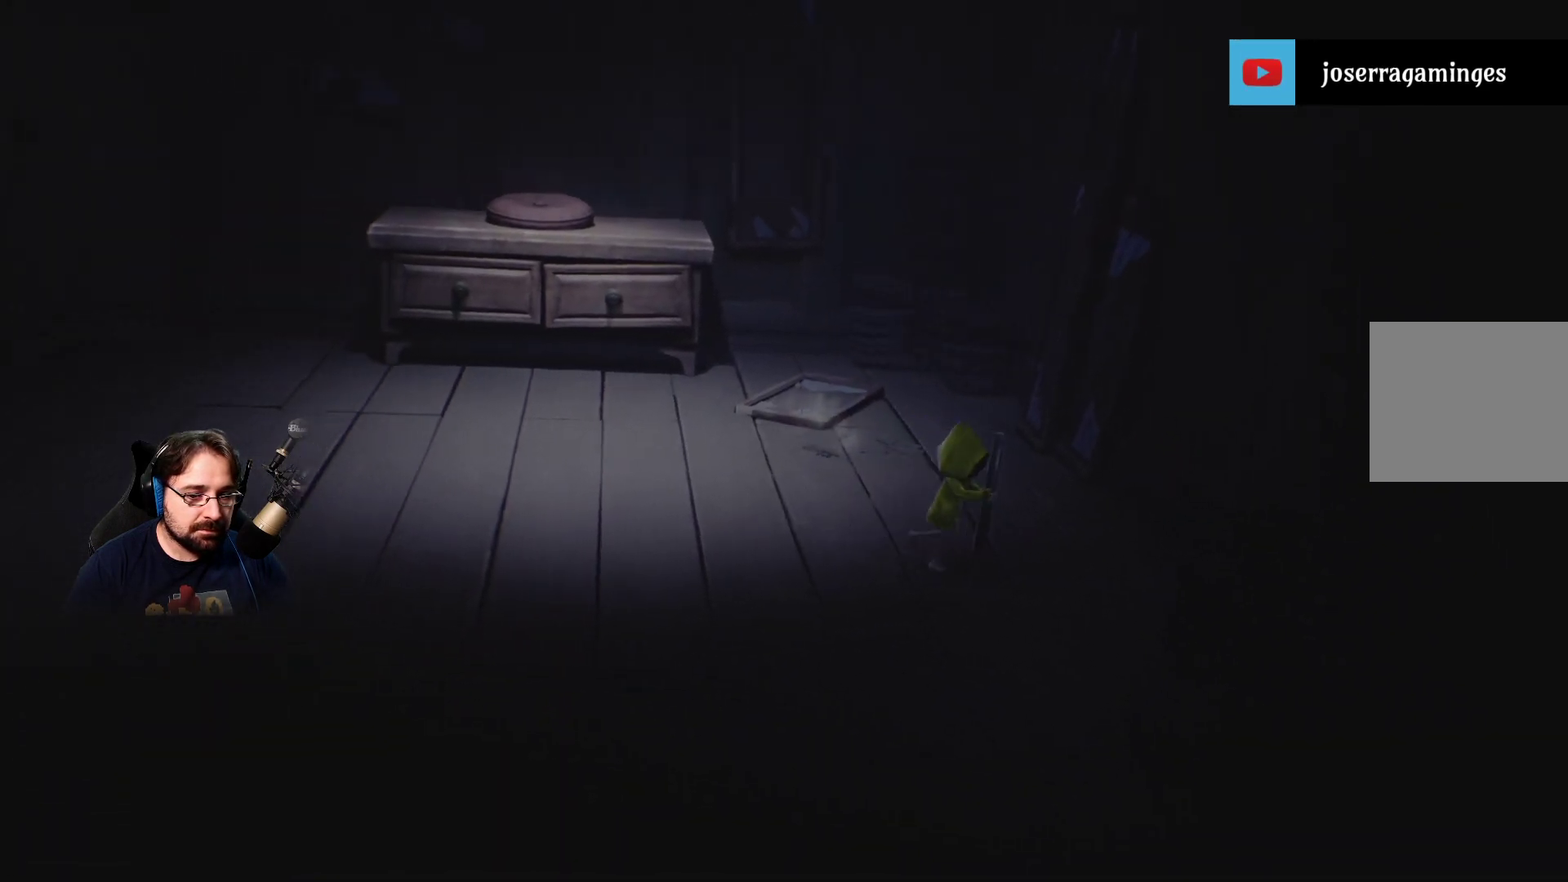
{"buttons": ["R2"], "left_stick": "down-right", "right_stick": "center", "events": []}
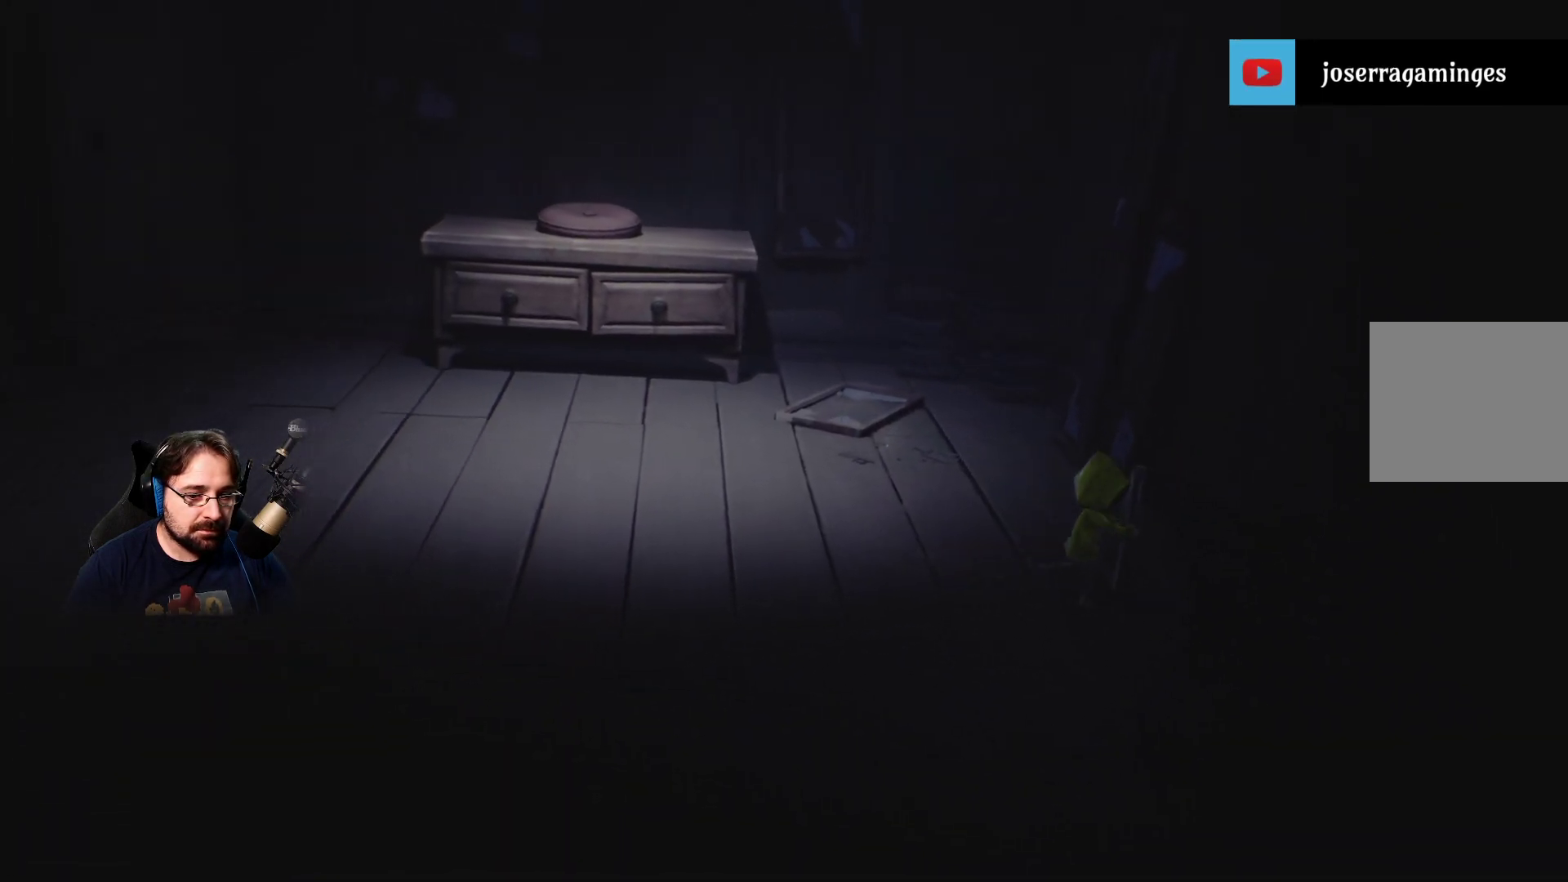
{"buttons": ["R2"], "left_stick": "left", "right_stick": "center", "events": [[200, "left_stick", "left"]]}
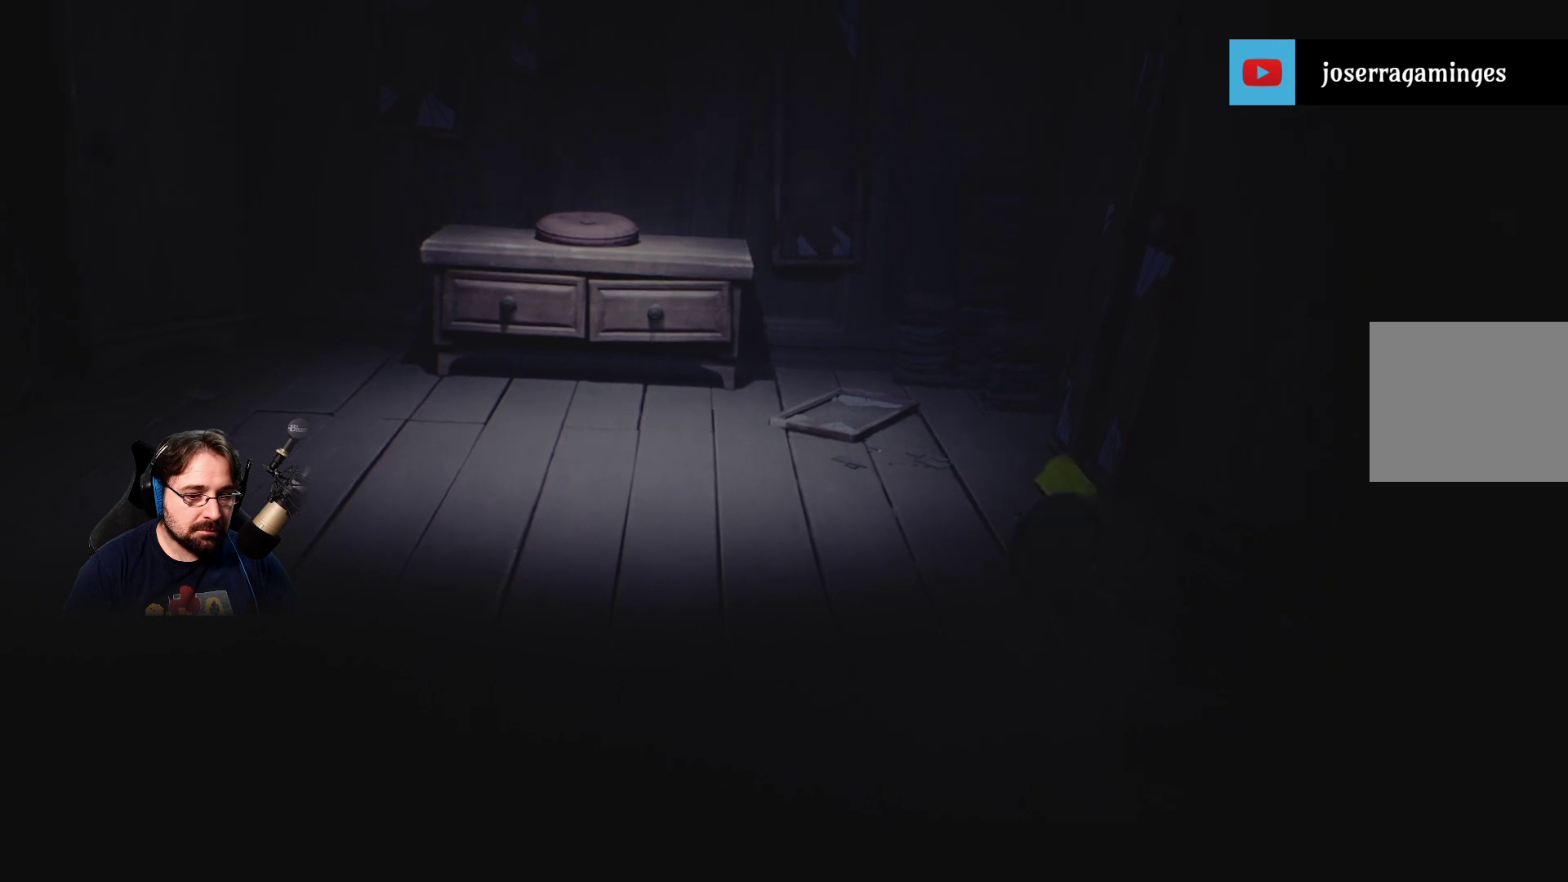
{"buttons": ["R2"], "left_stick": "left", "right_stick": "center", "events": []}
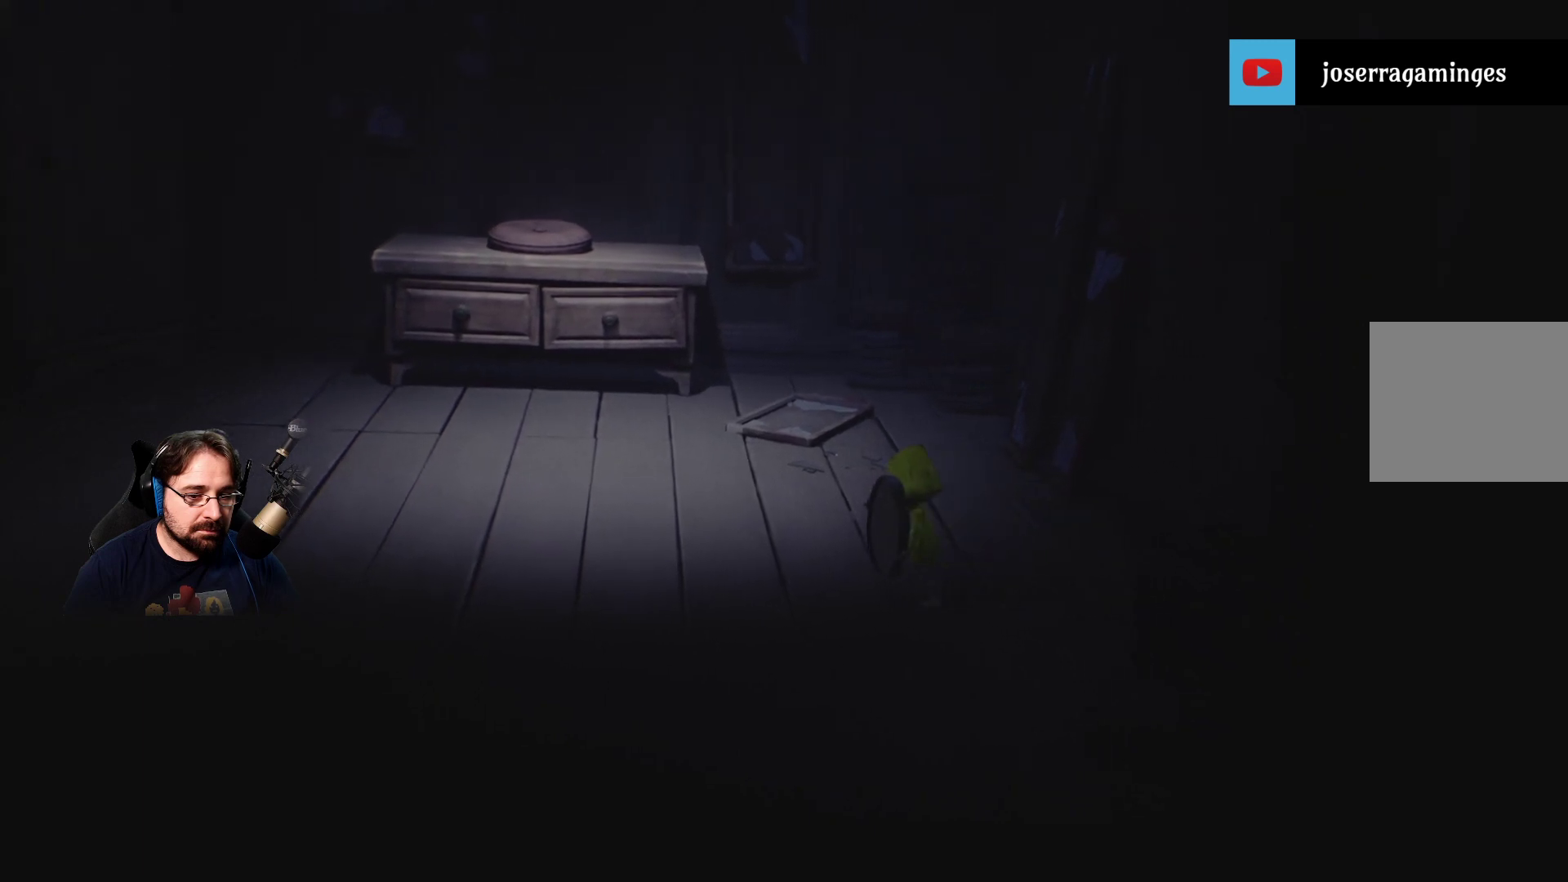
{"buttons": ["R2"], "left_stick": "left", "right_stick": "center", "events": []}
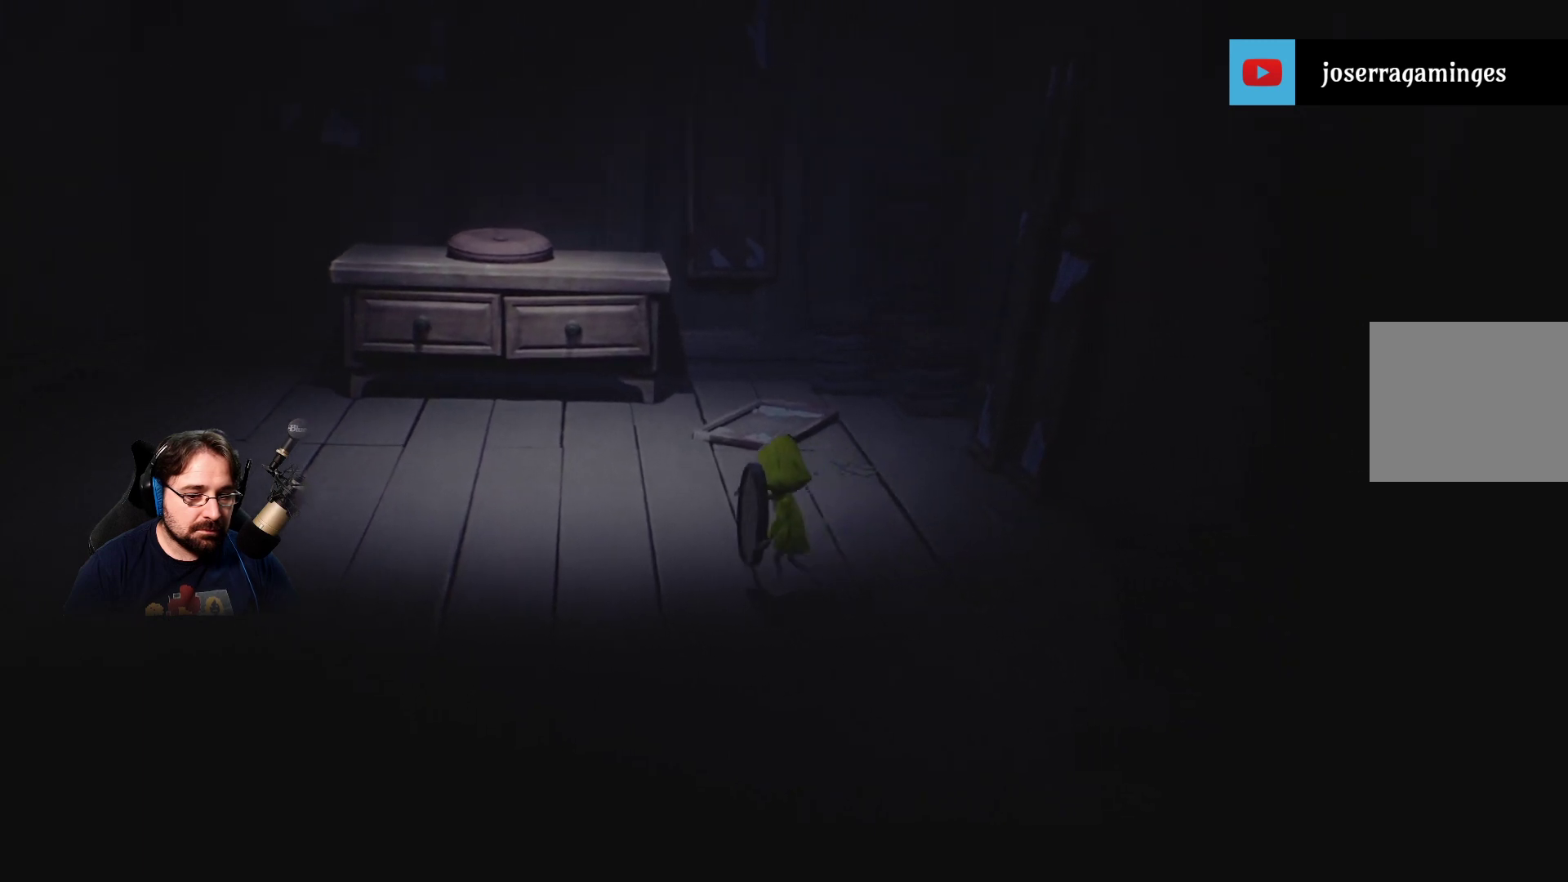
{"buttons": ["R2"], "left_stick": "left", "right_stick": "center", "events": []}
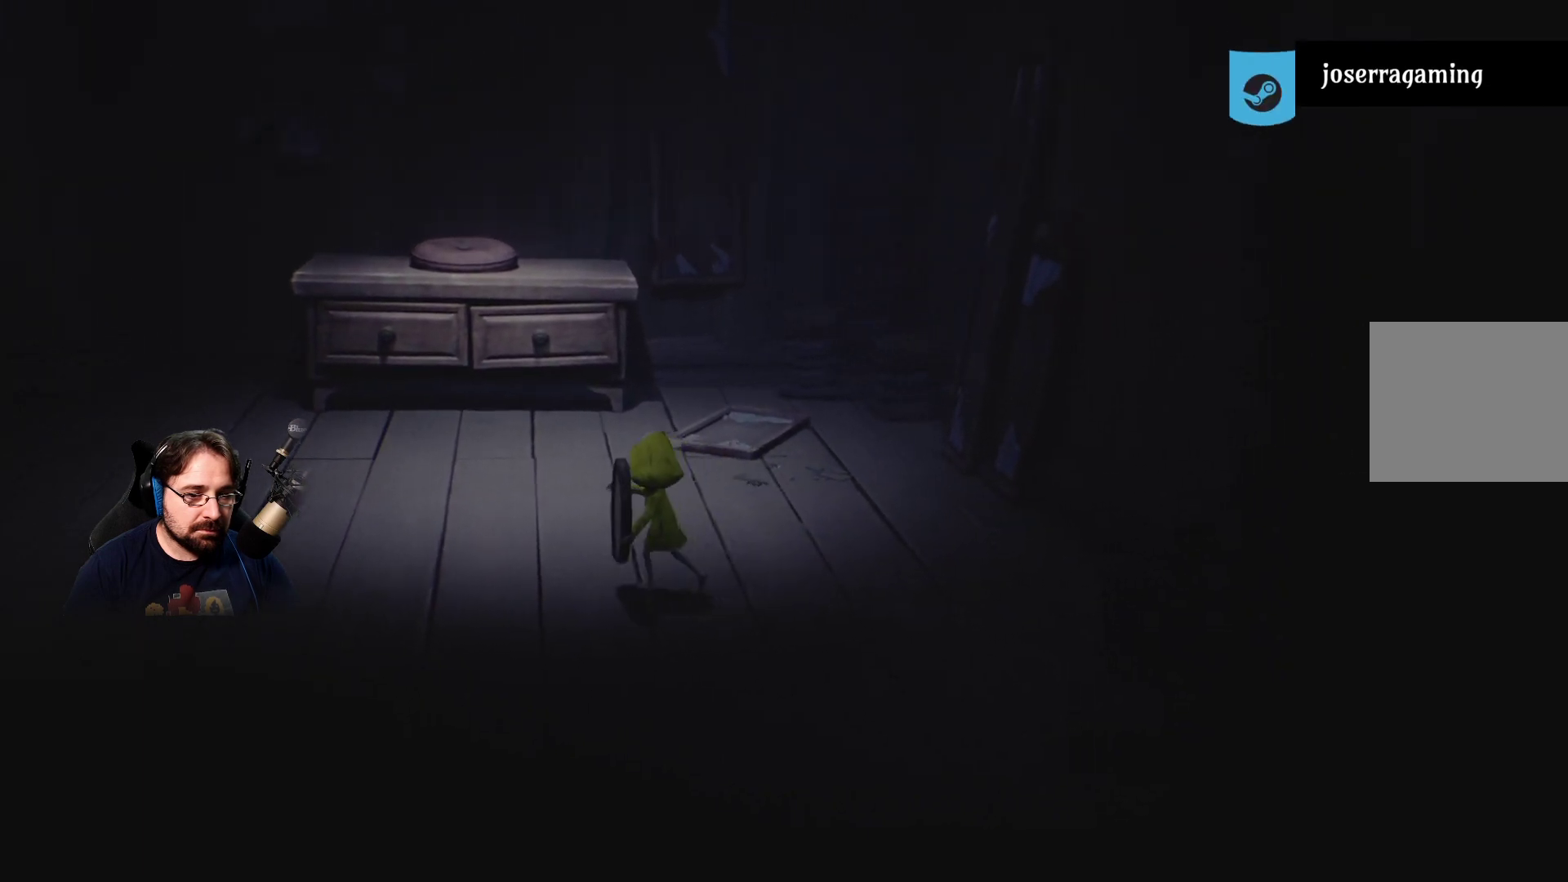
{"buttons": ["R2"], "left_stick": "left", "right_stick": "center", "events": []}